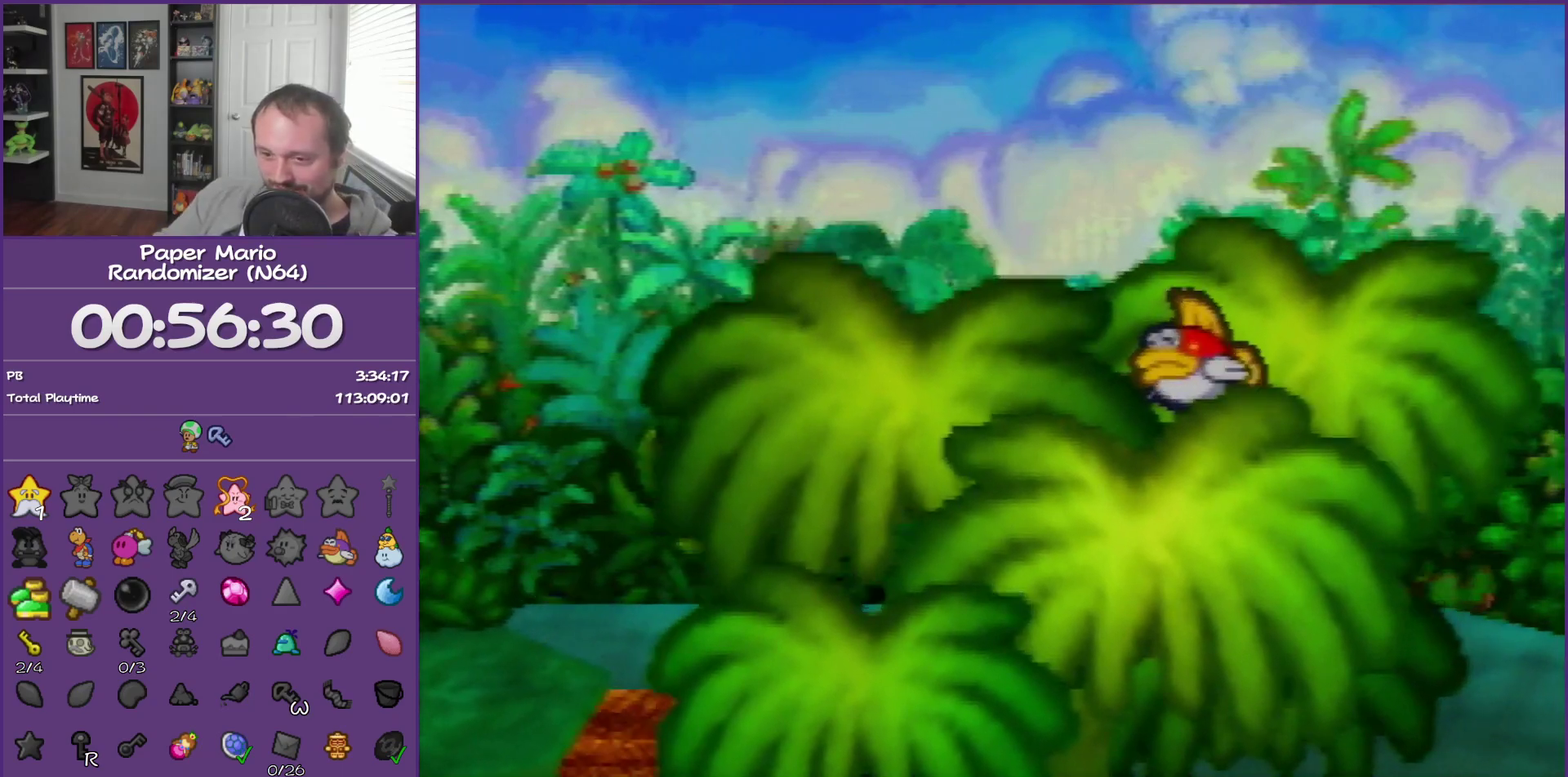
Gameplay with a controller (Nintendo layout); each line is a JSON object with the inputs held at the frame after it. "events" lists button and stick changes between this image and that frame as [ms after this image, input, new state], when the widget could be followed in between. This overlay highlights the sticks when they move; stick clicks (L3) are not distinguishable. Not read: L3 R3.
{"buttons": ["B"], "left_stick": "center", "events": []}
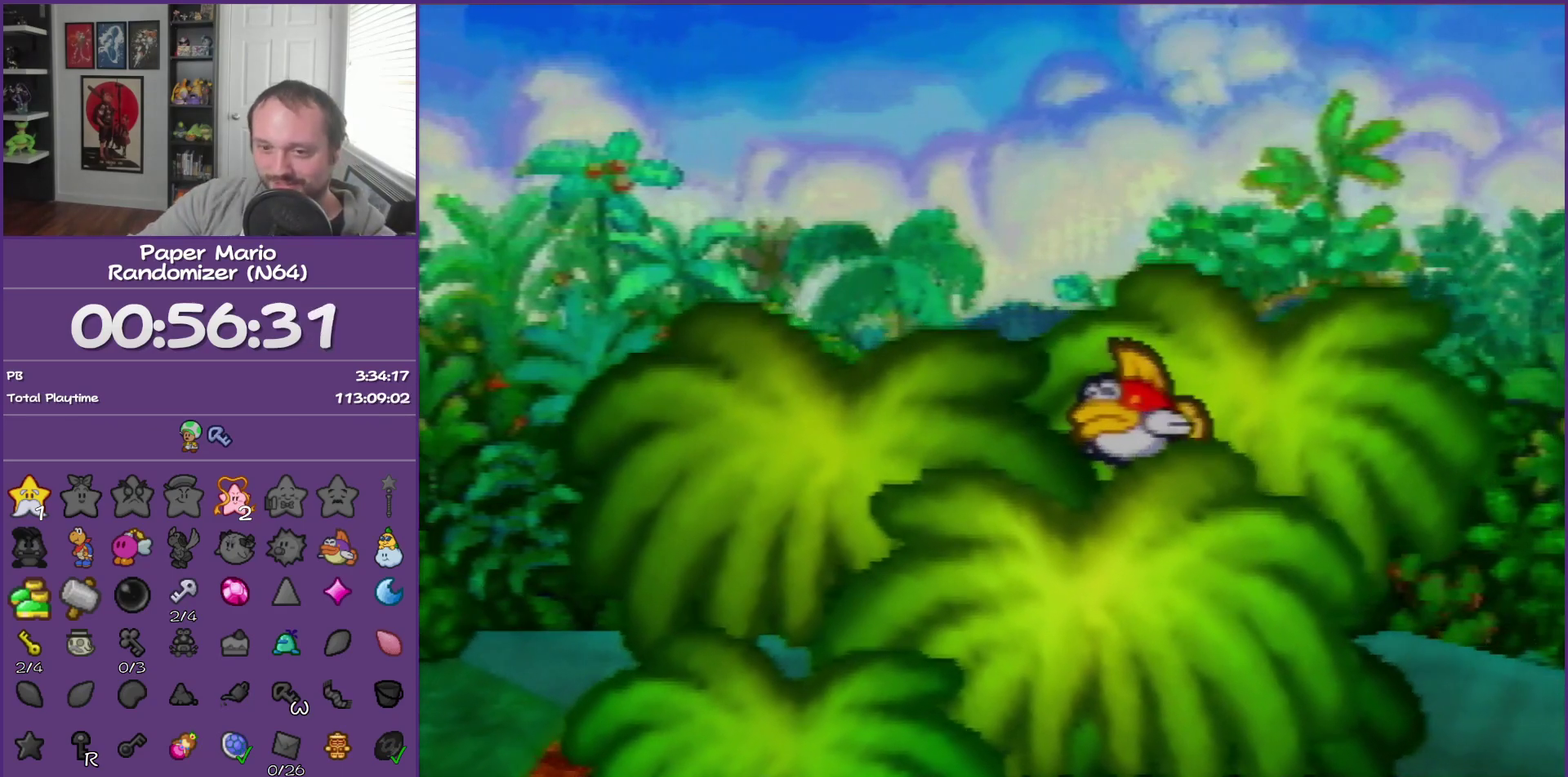
{"buttons": ["B"], "left_stick": "center", "events": []}
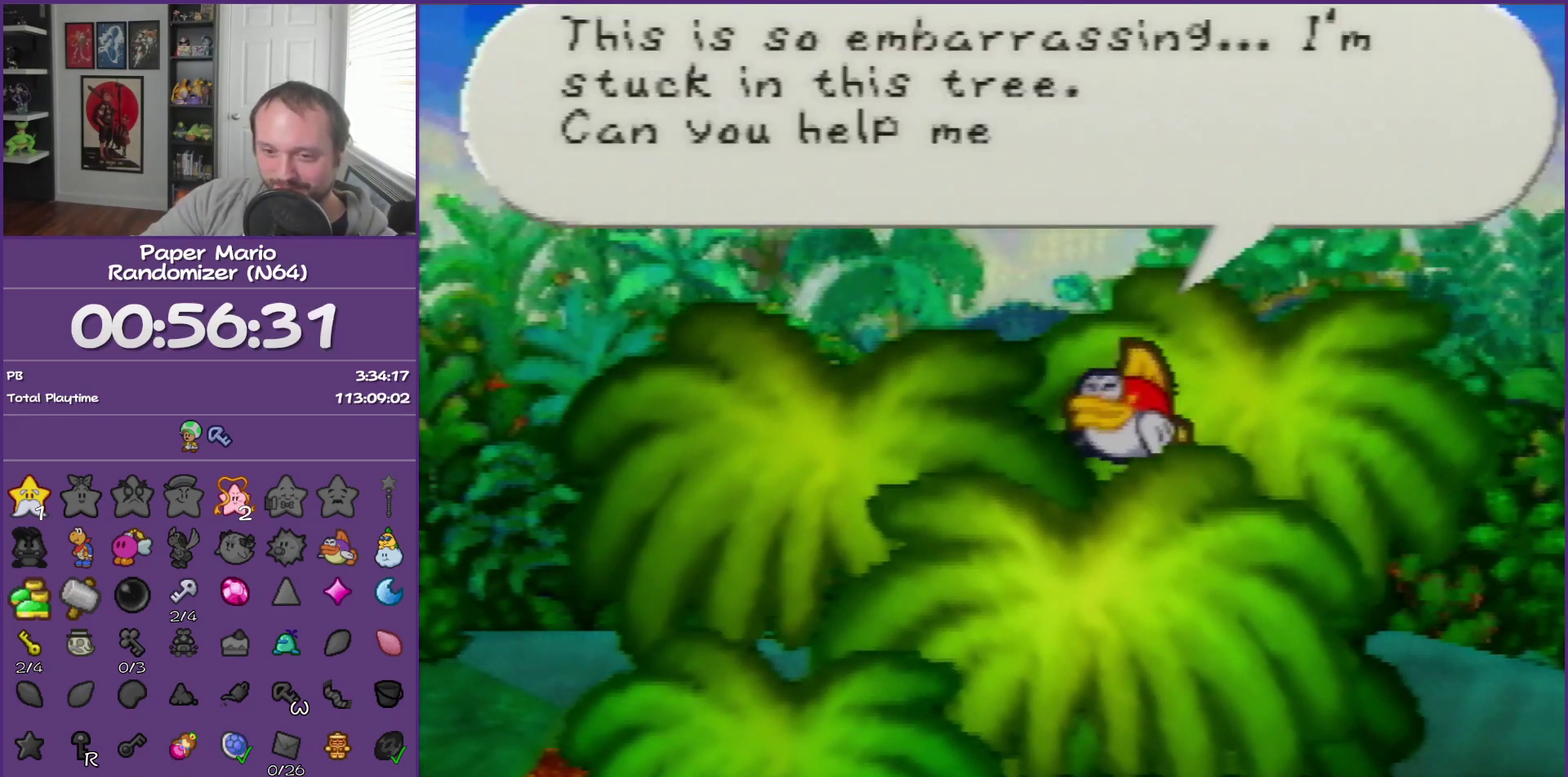
{"buttons": ["B"], "left_stick": "center", "events": []}
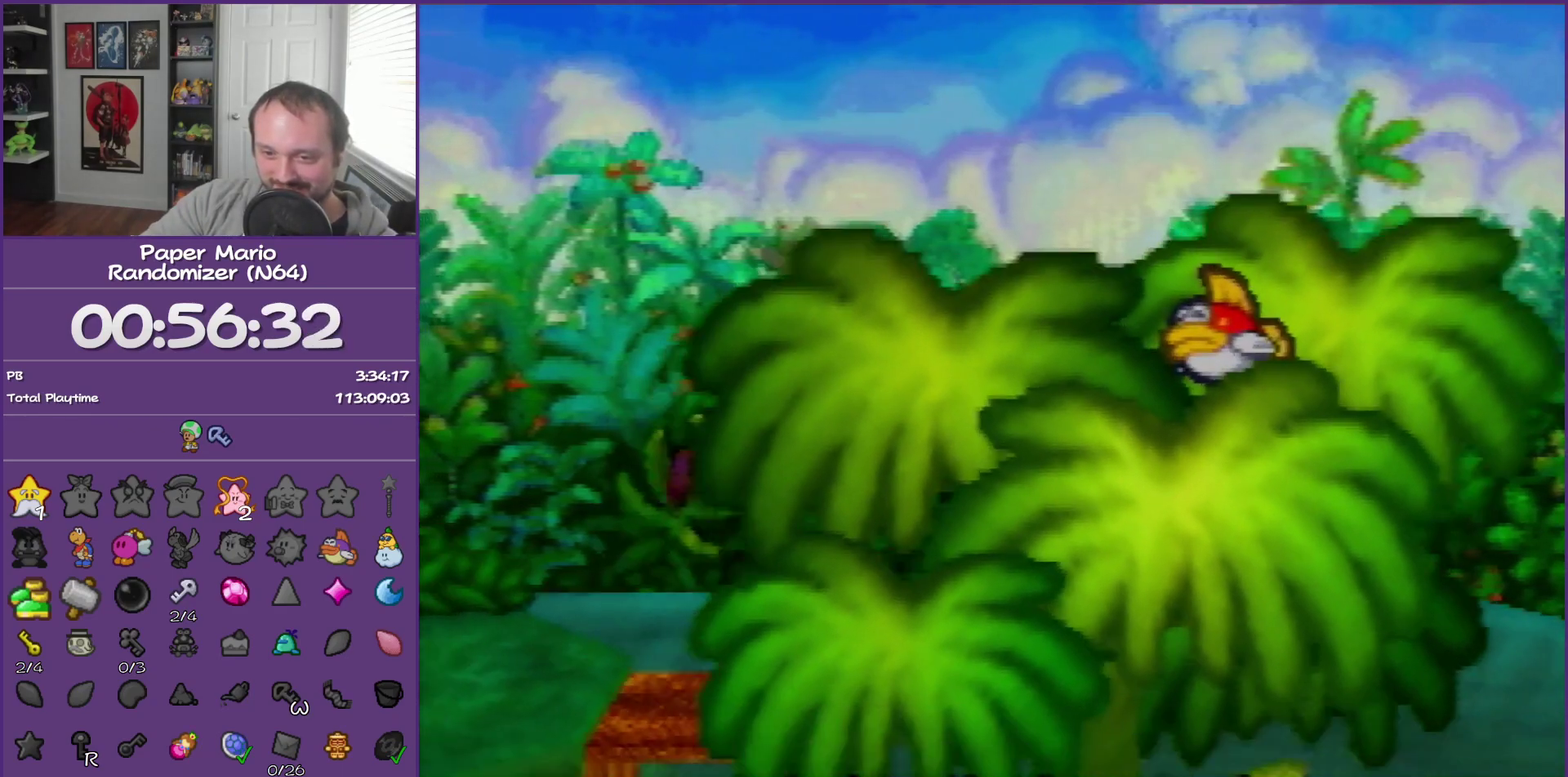
{"buttons": ["B"], "left_stick": "center", "events": []}
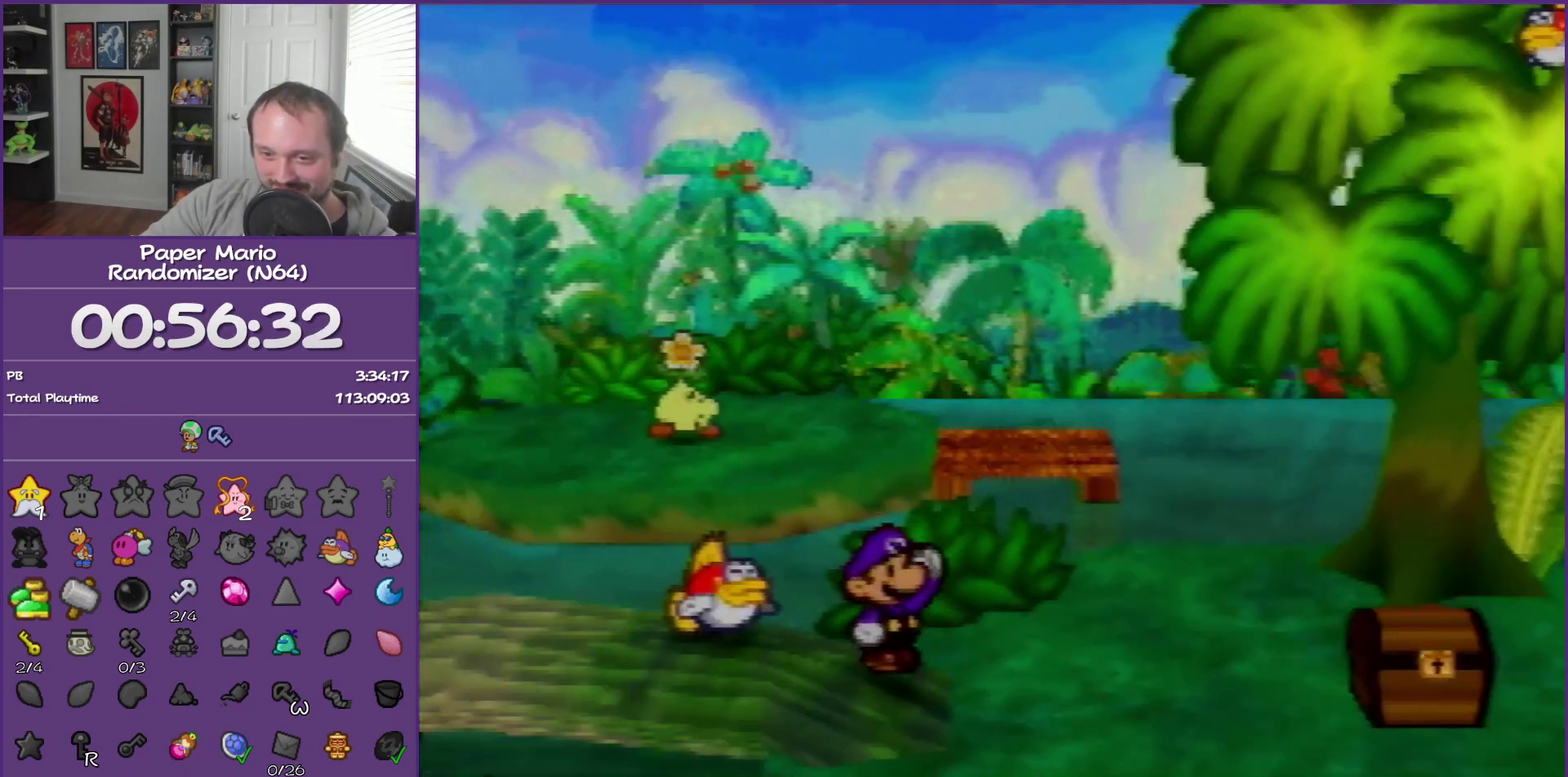
{"buttons": ["B"], "left_stick": "center", "events": []}
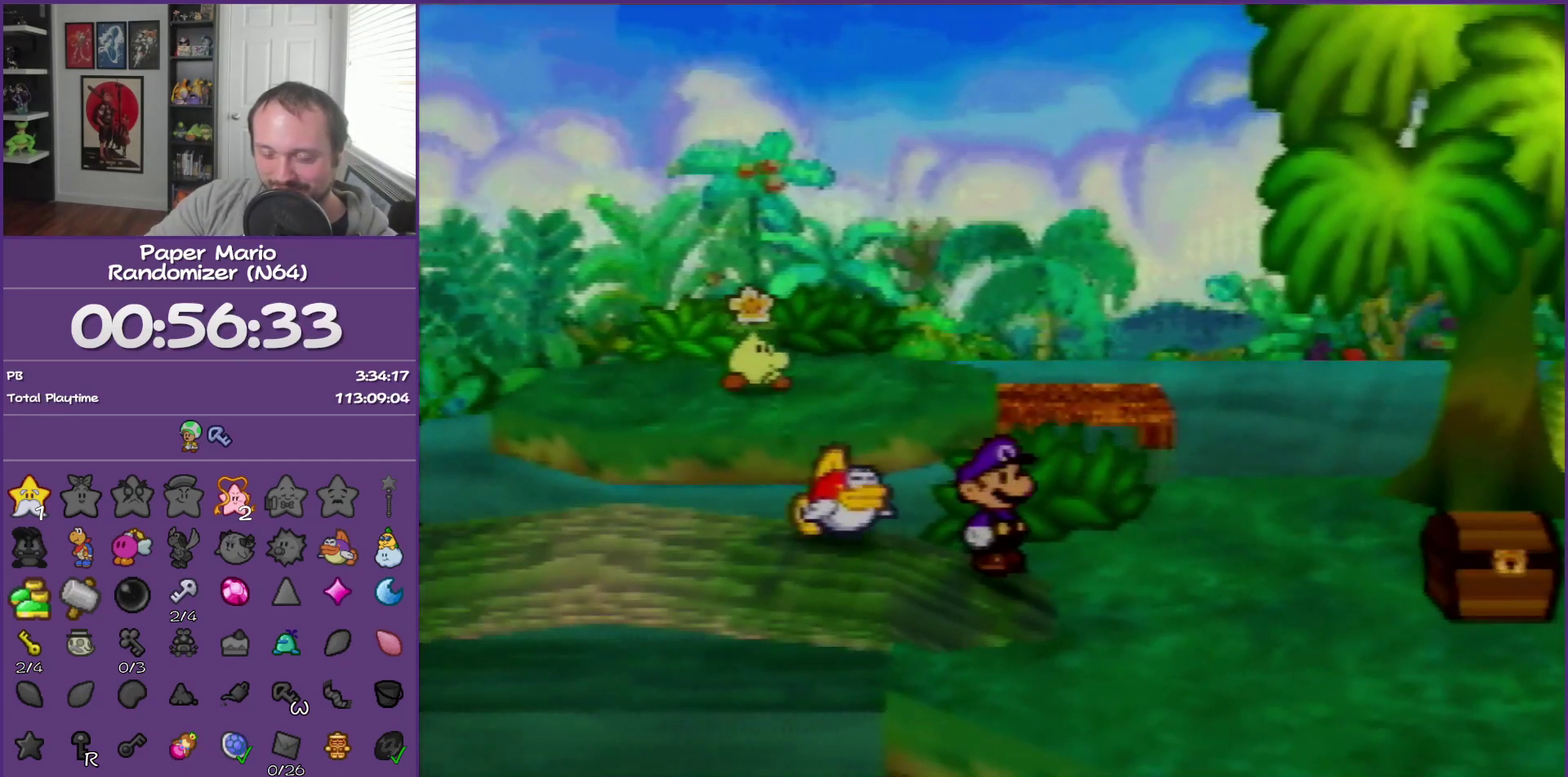
{"buttons": [], "left_stick": "center", "events": [[167, "B", "up"]]}
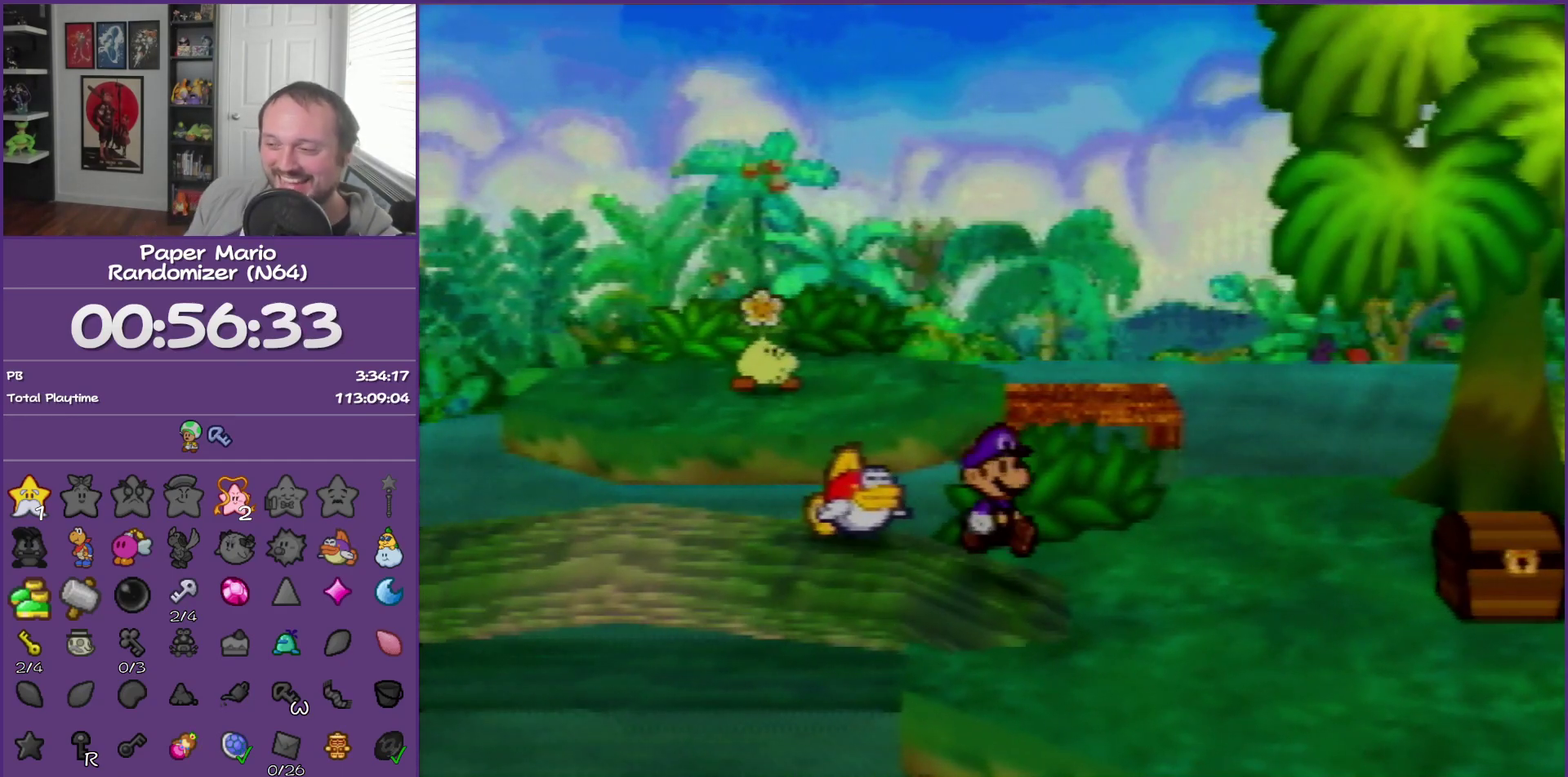
{"buttons": [], "left_stick": "up-right", "events": [[67, "left_stick", "up-right"]]}
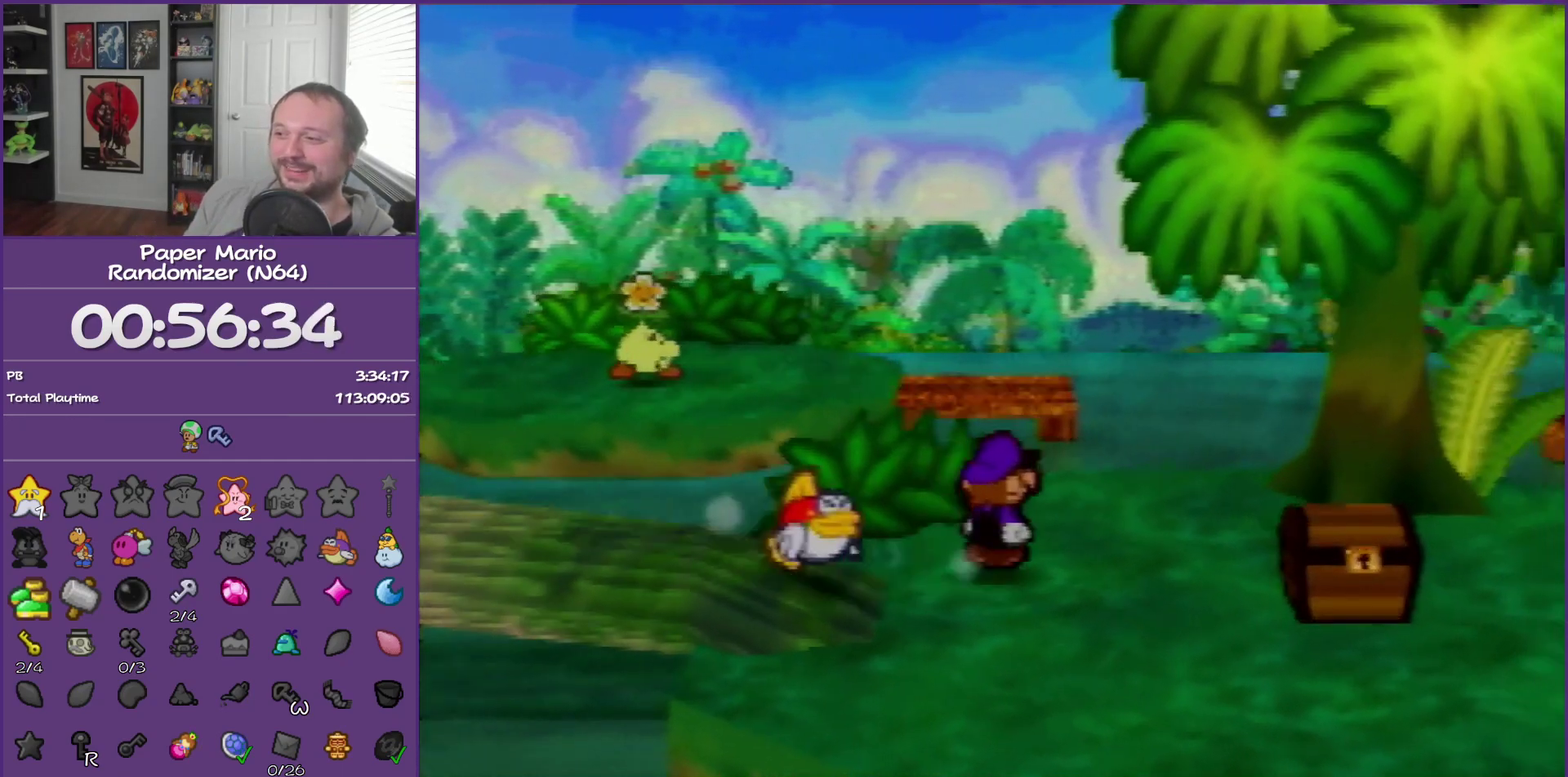
{"buttons": ["Z"], "left_stick": "up-right", "events": [[350, "Z", "down"]]}
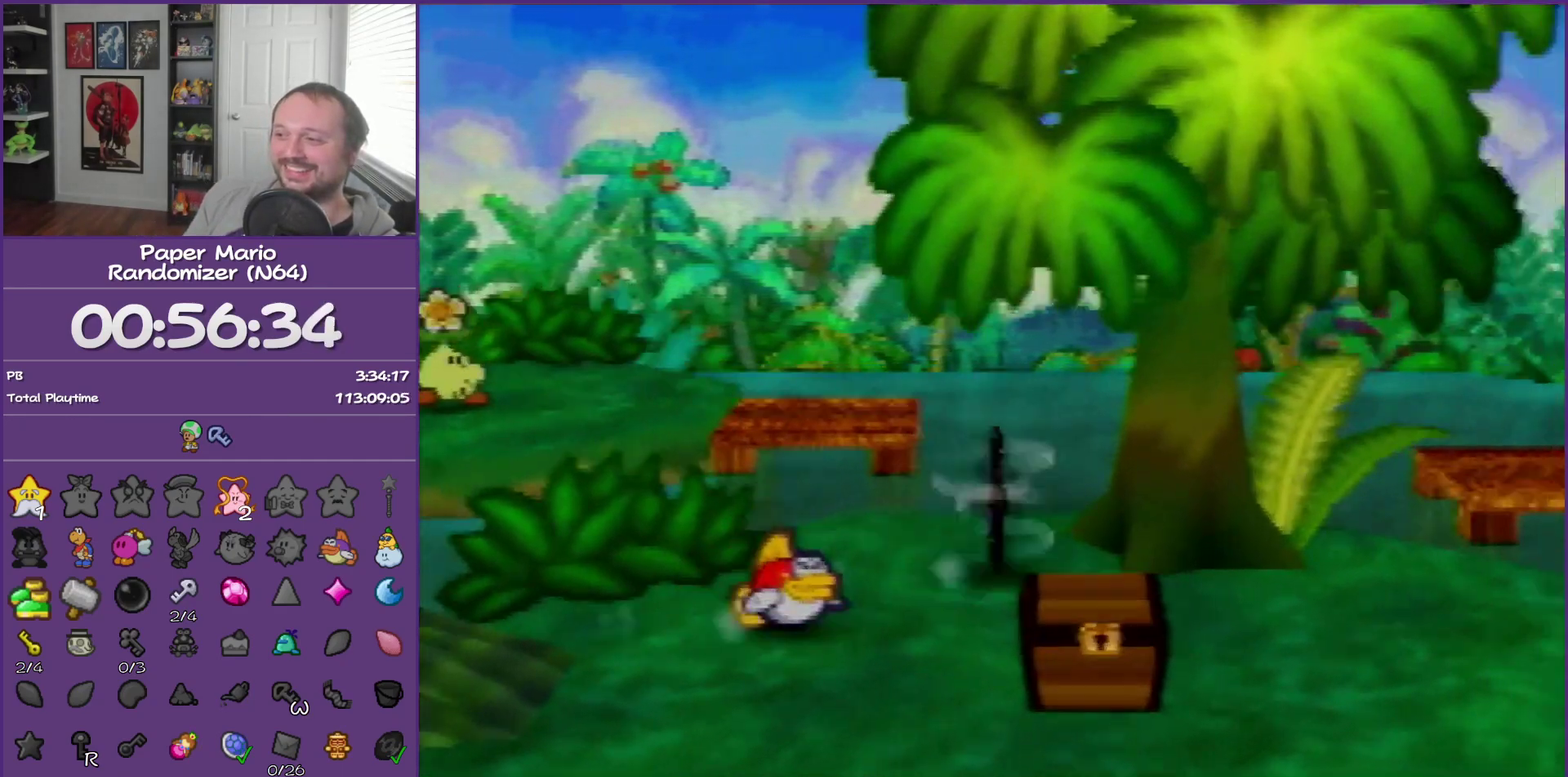
{"buttons": ["B"], "left_stick": "center", "events": [[67, "B", "down"], [67, "Z", "up"], [233, "B", "up"], [283, "left_stick", "center"], [483, "B", "down"]]}
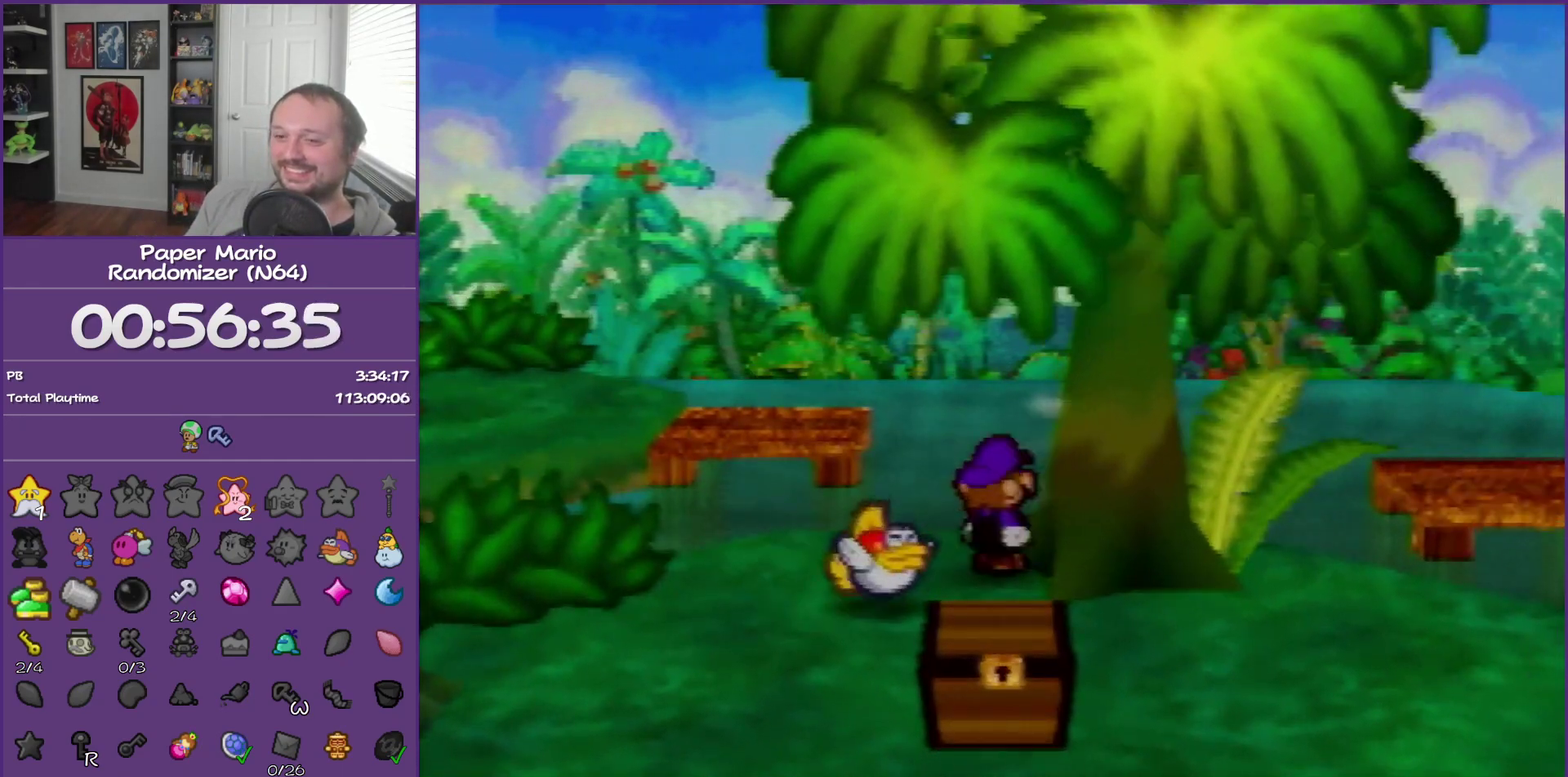
{"buttons": ["B"], "left_stick": "center", "events": [[250, "B", "up"], [317, "B", "down"], [450, "B", "up"], [500, "B", "down"]]}
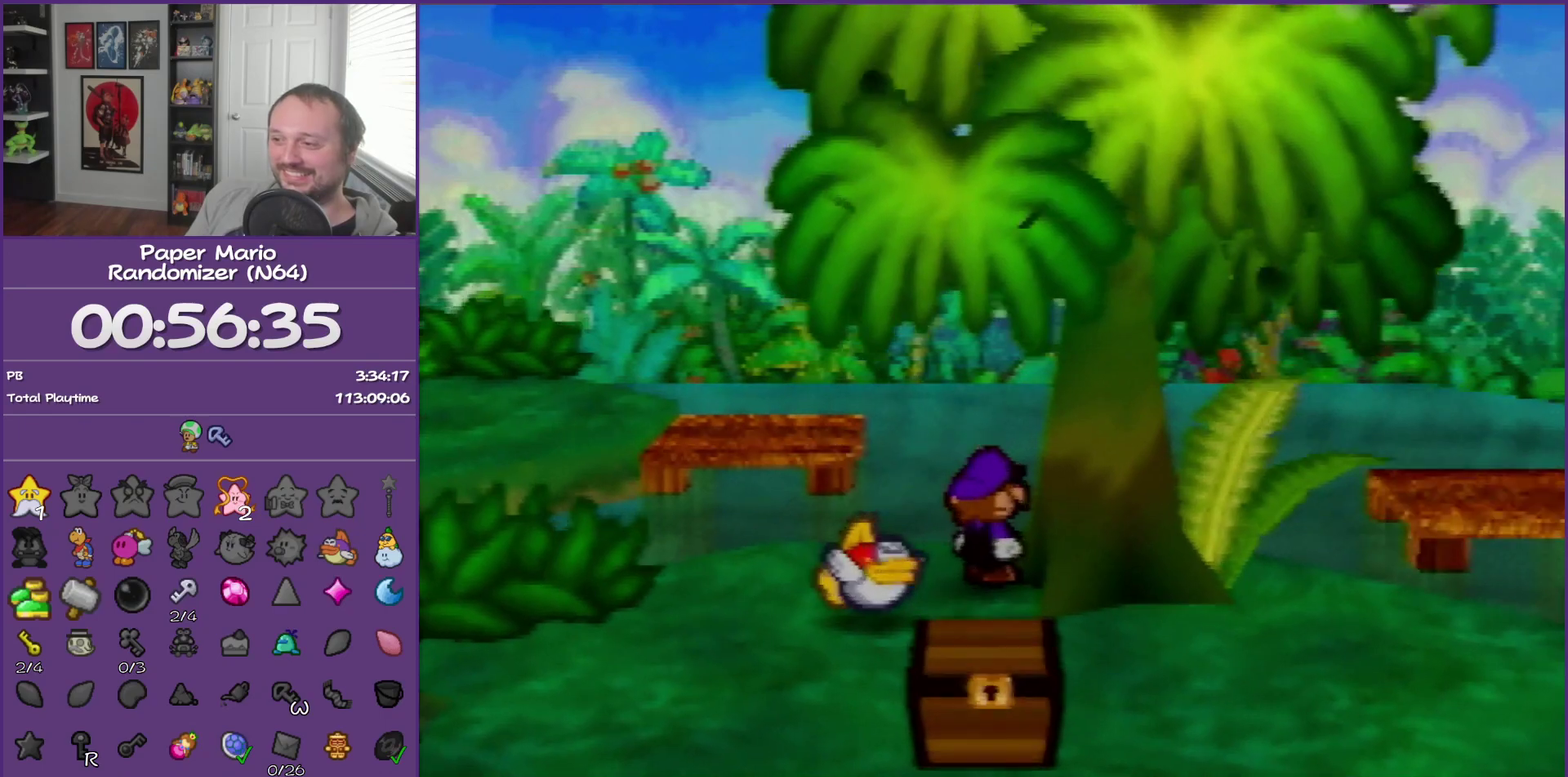
{"buttons": ["B"], "left_stick": "center", "events": []}
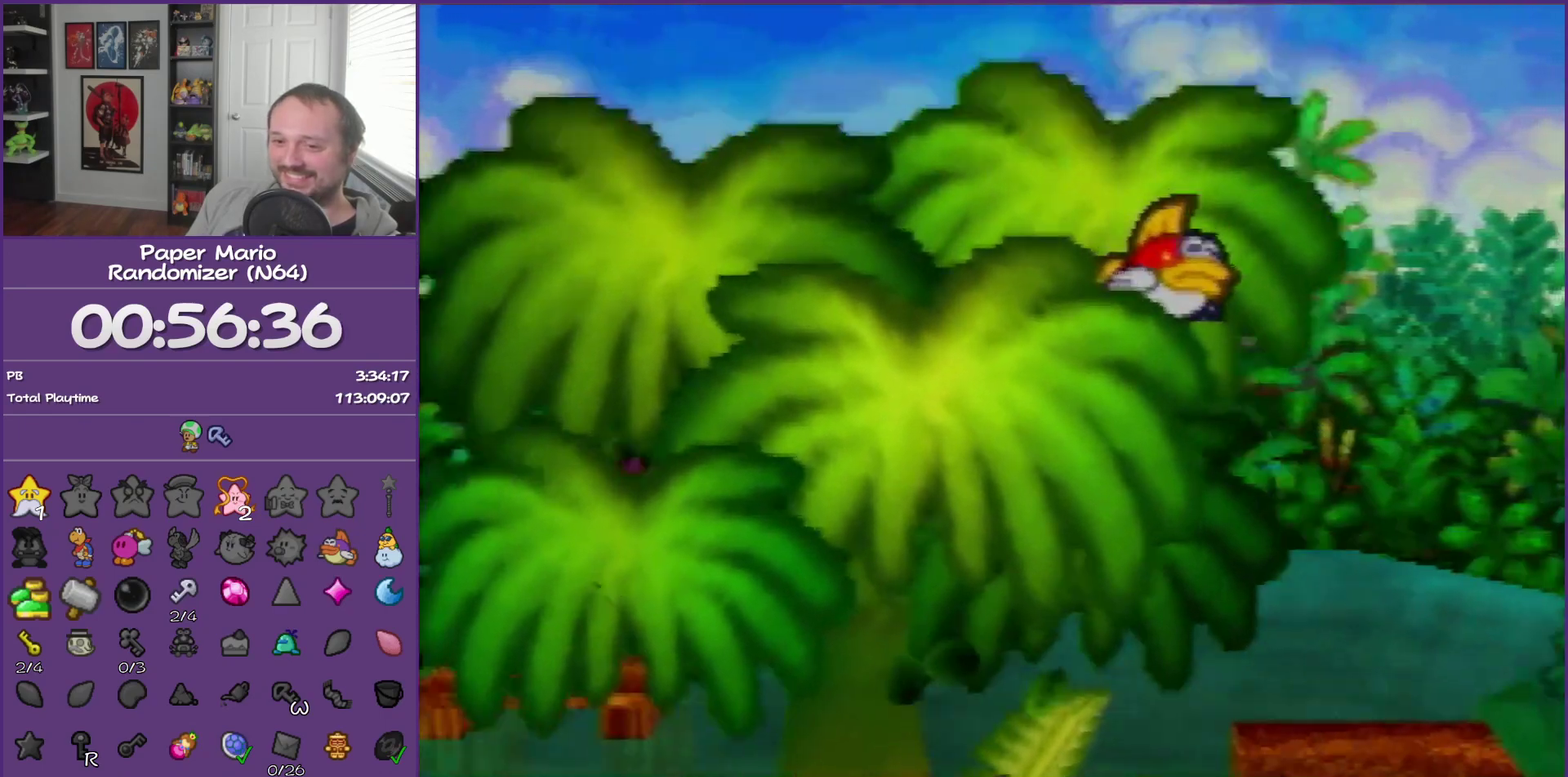
{"buttons": ["B"], "left_stick": "center", "events": []}
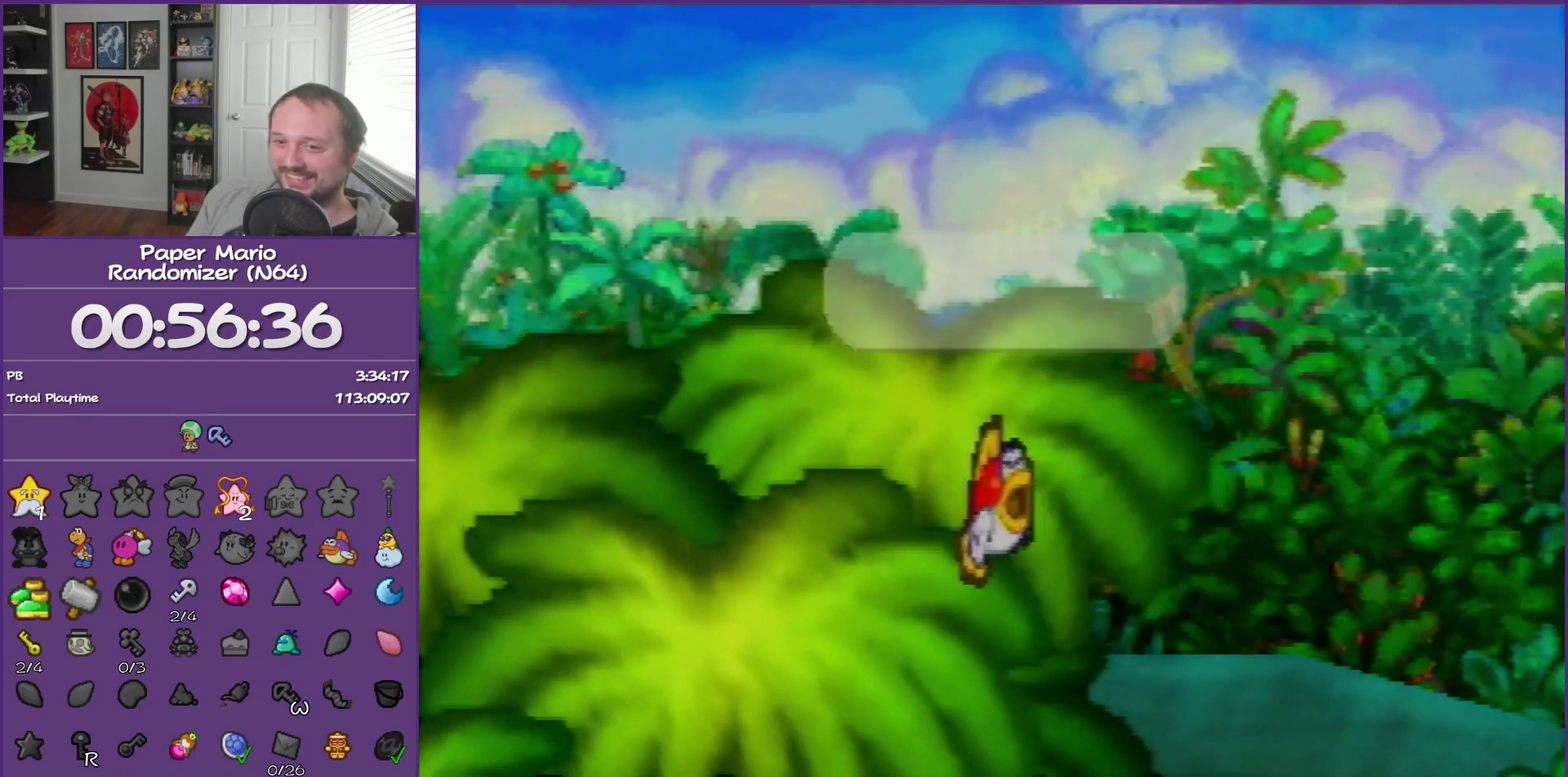
{"buttons": [], "left_stick": "center", "events": [[467, "B", "up"]]}
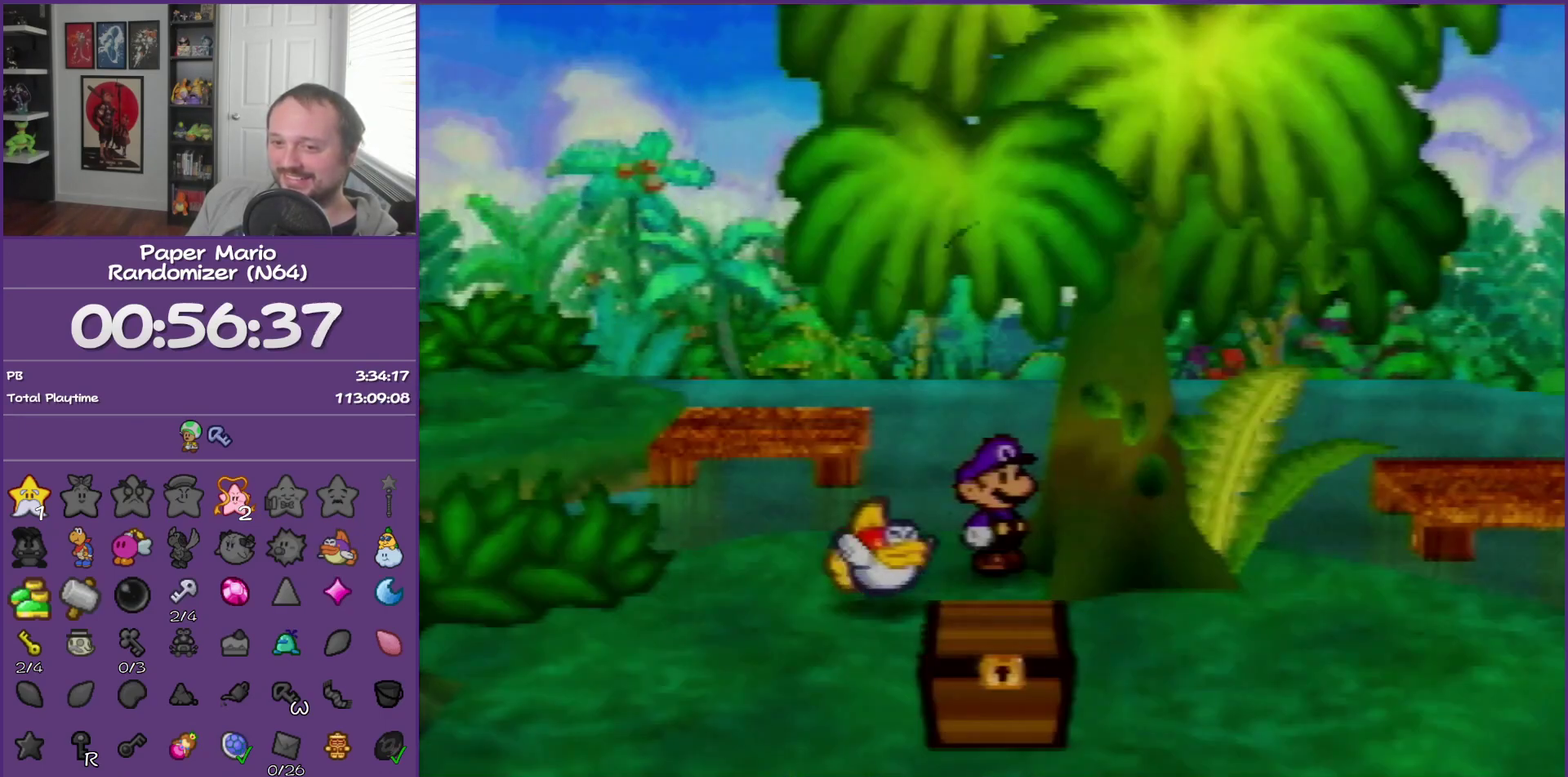
{"buttons": ["B"], "left_stick": "center", "events": [[67, "B", "down"], [200, "B", "up"], [283, "B", "down"], [417, "B", "up"], [467, "B", "down"]]}
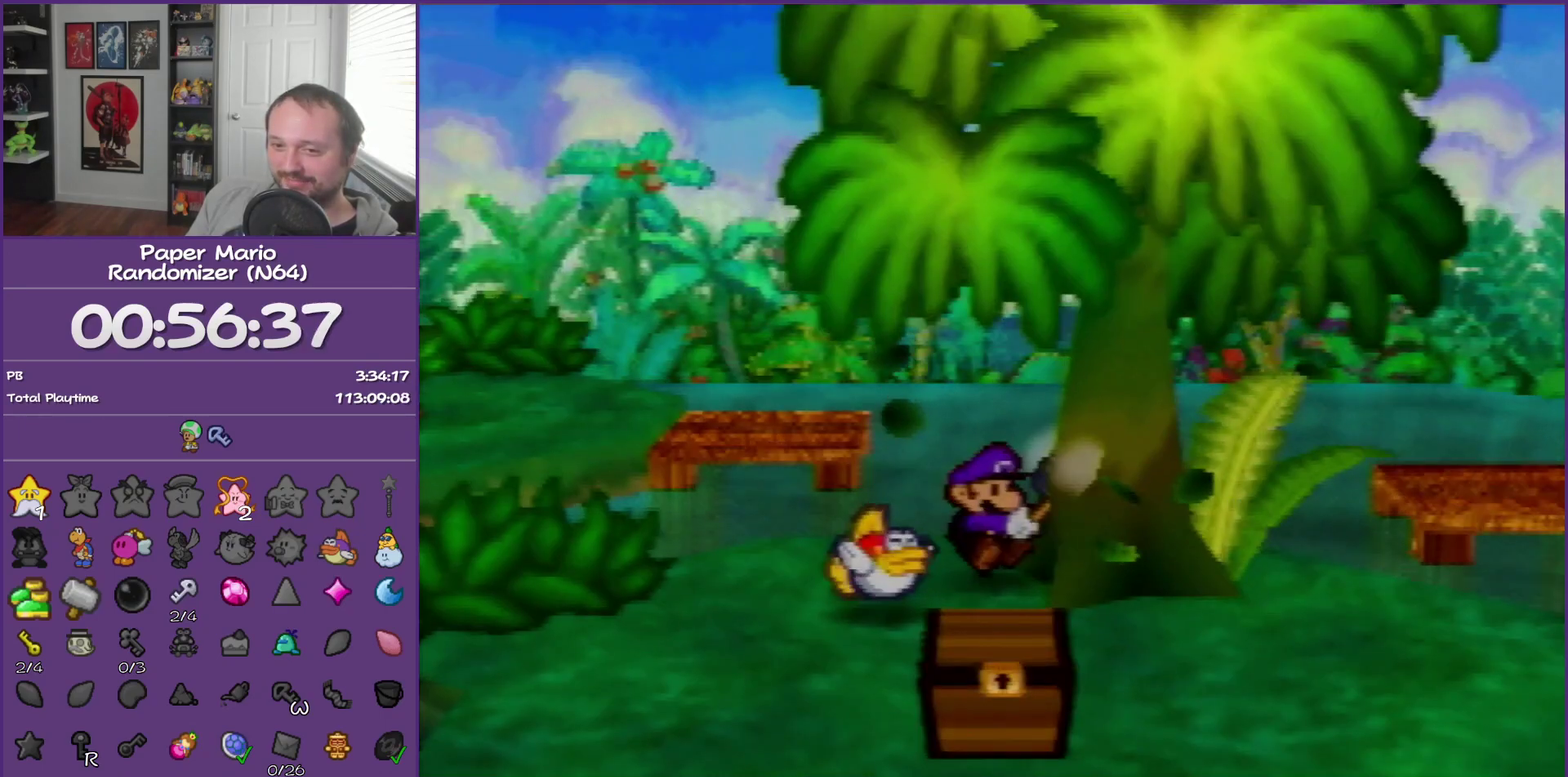
{"buttons": [], "left_stick": "center", "events": [[317, "B", "up"], [417, "B", "down"], [500, "B", "up"]]}
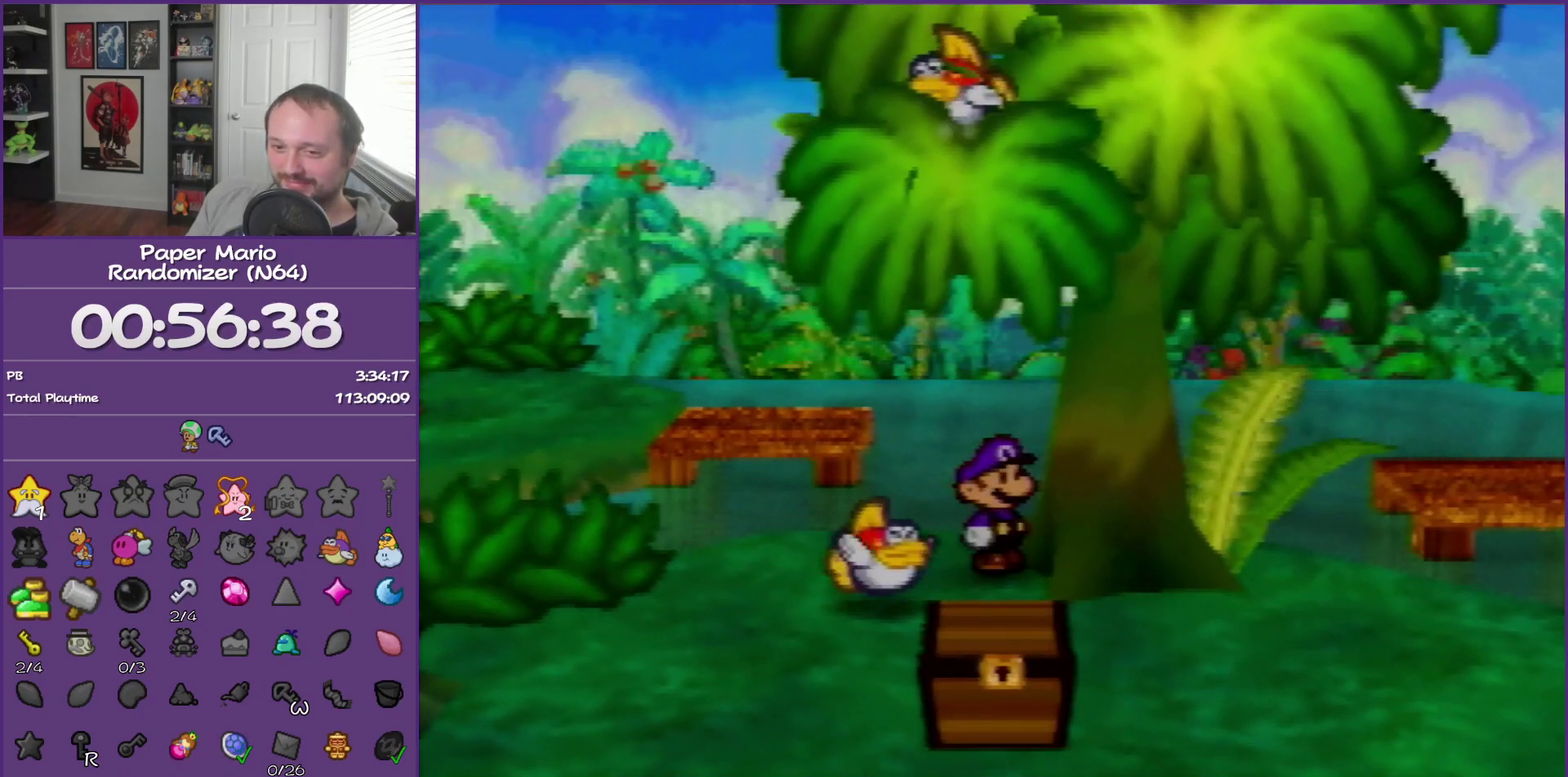
{"buttons": ["B"], "left_stick": "center", "events": [[100, "B", "down"], [217, "B", "up"], [283, "B", "down"], [417, "B", "up"], [467, "B", "down"]]}
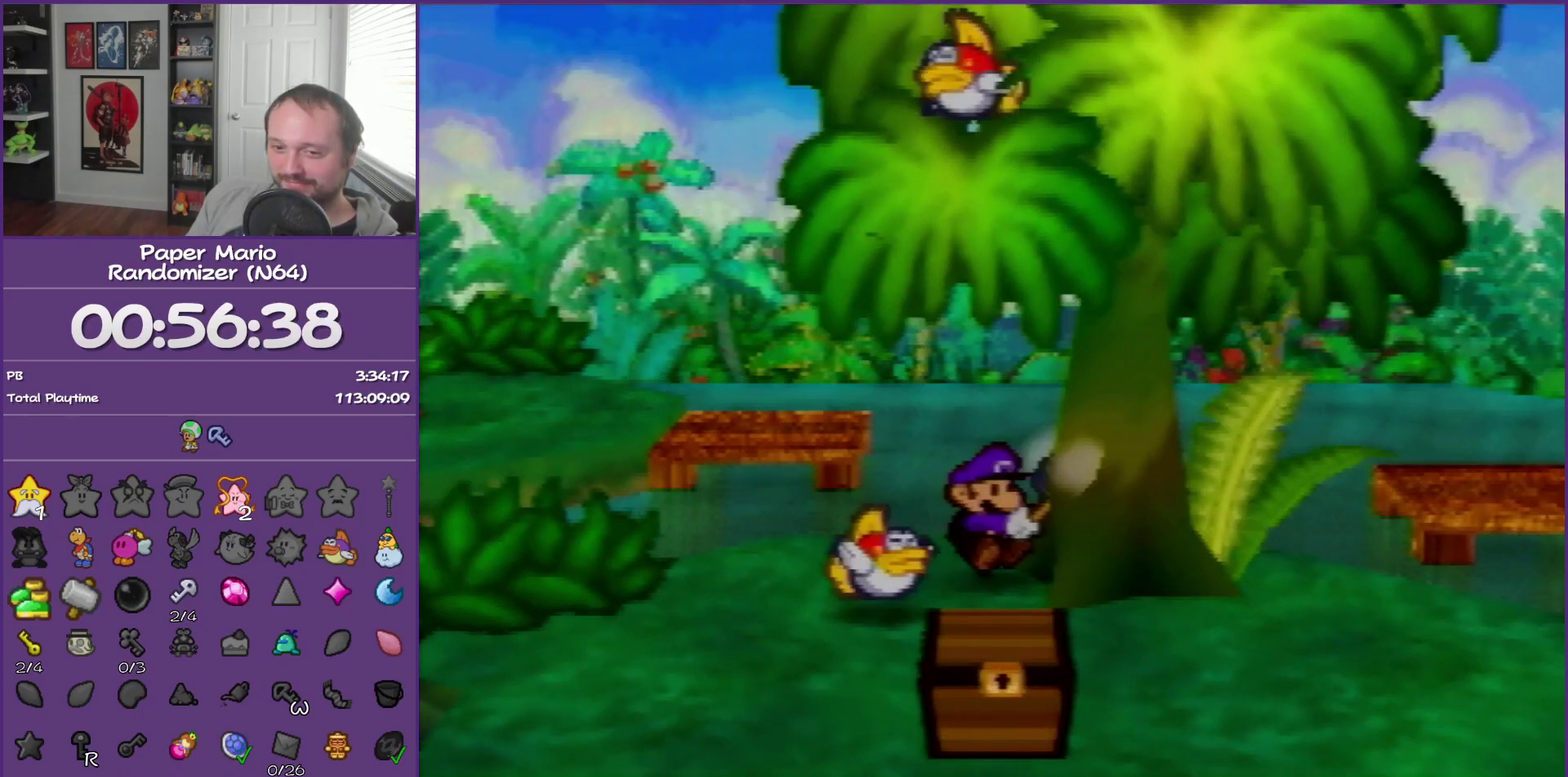
{"buttons": ["B"], "left_stick": "center", "events": []}
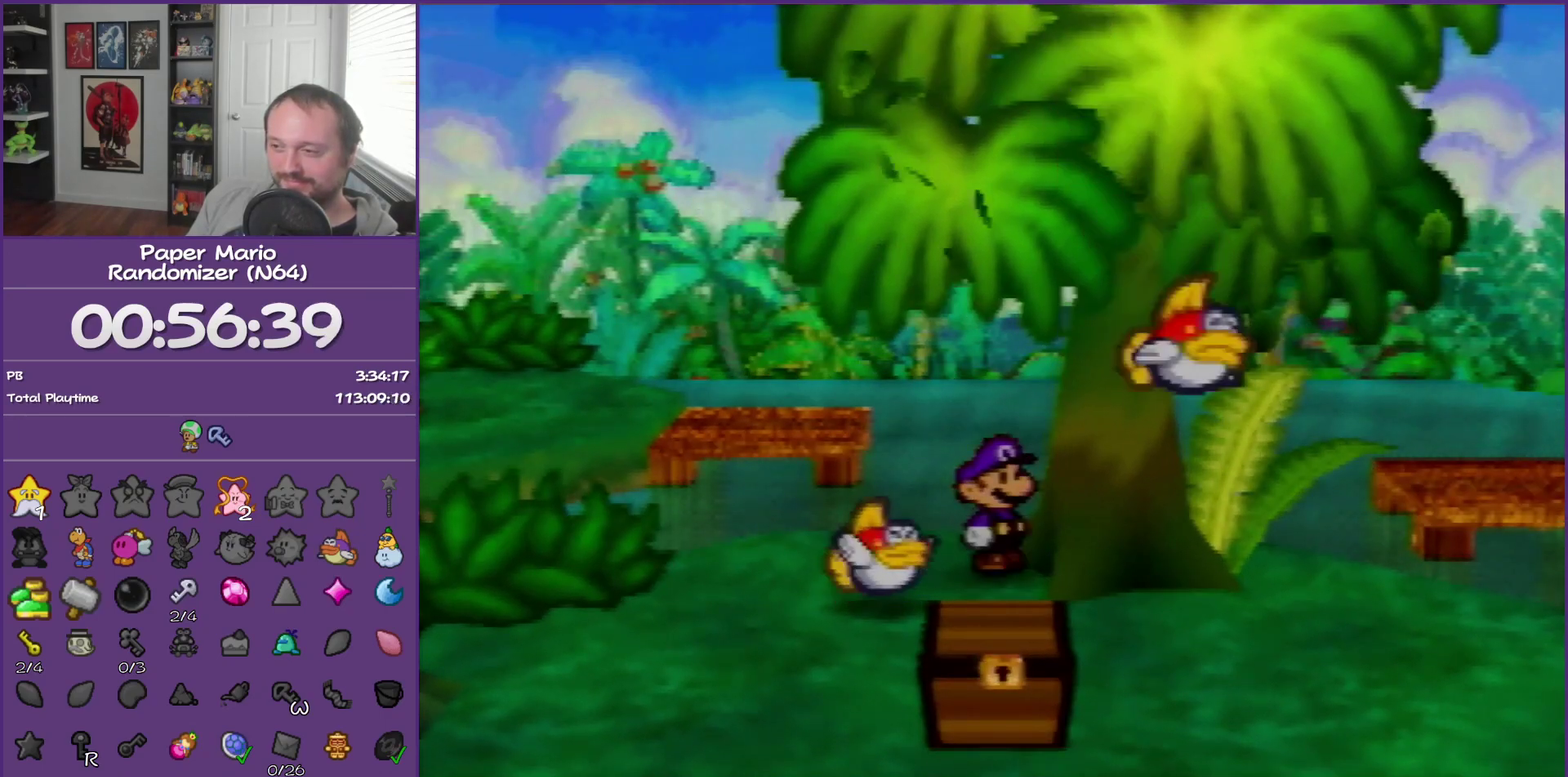
{"buttons": ["B"], "left_stick": "center", "events": []}
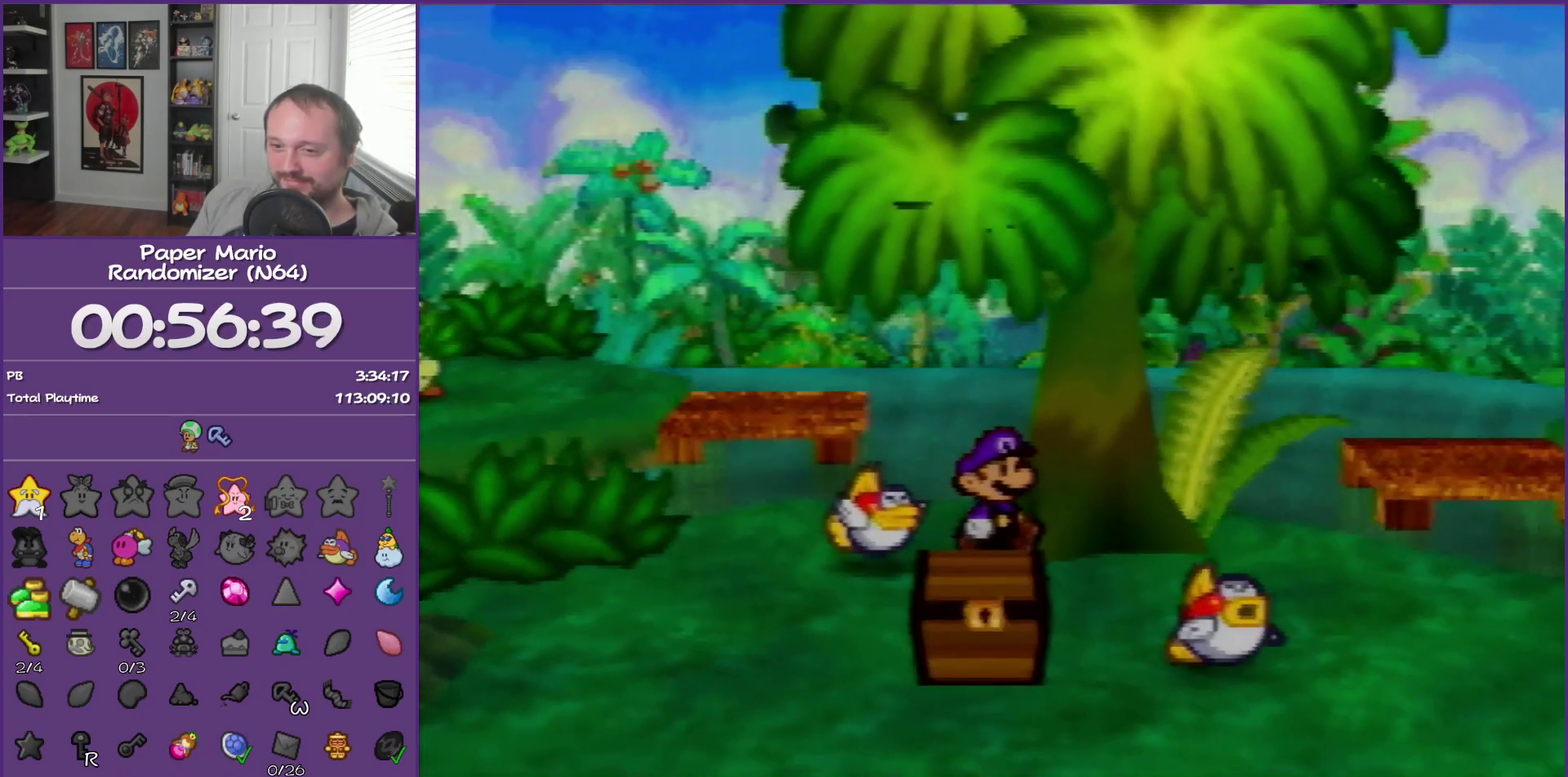
{"buttons": ["B"], "left_stick": "center", "events": []}
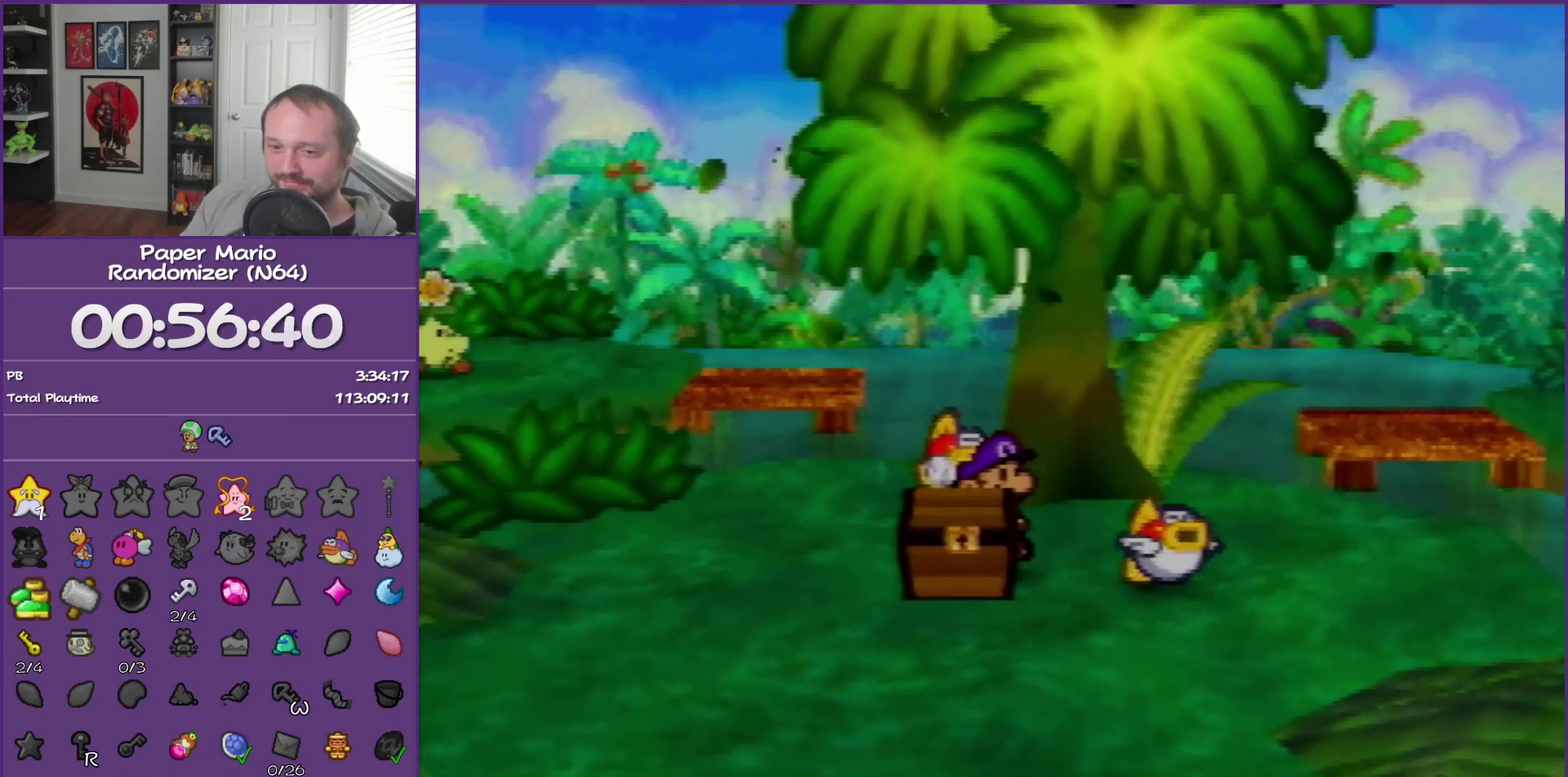
{"buttons": ["B"], "left_stick": "center", "events": []}
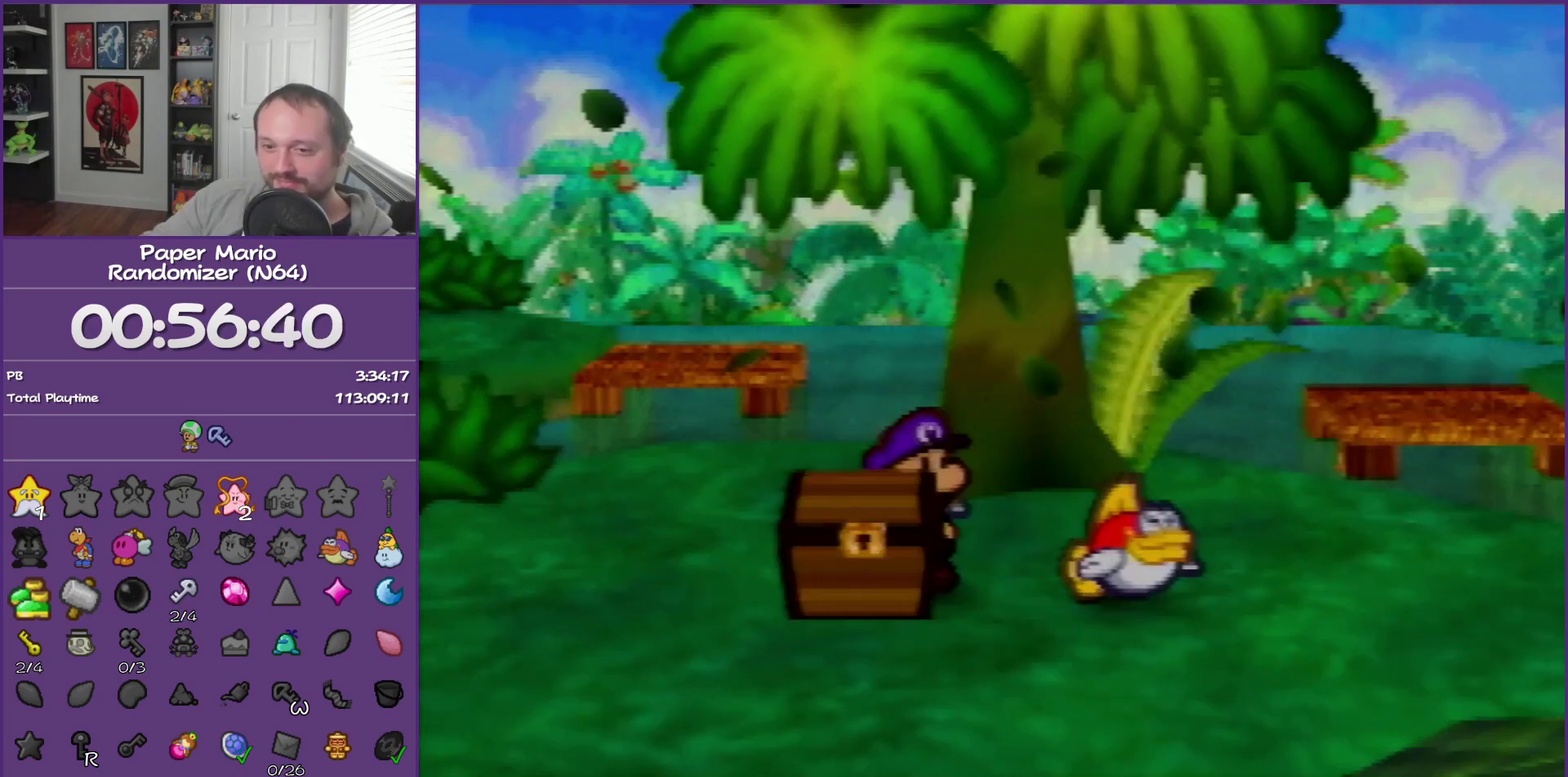
{"buttons": ["B"], "left_stick": "center", "events": []}
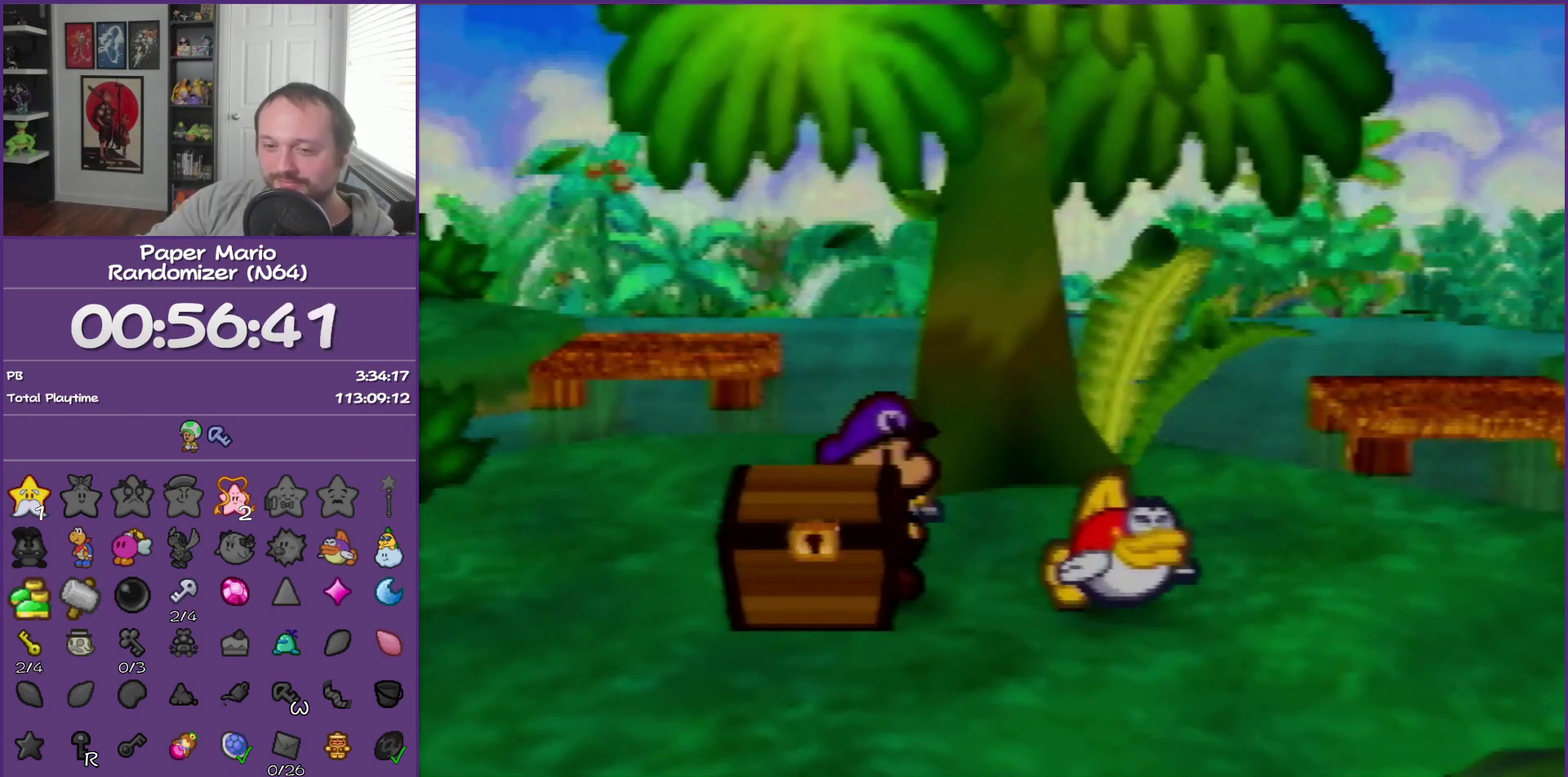
{"buttons": ["B"], "left_stick": "center", "events": []}
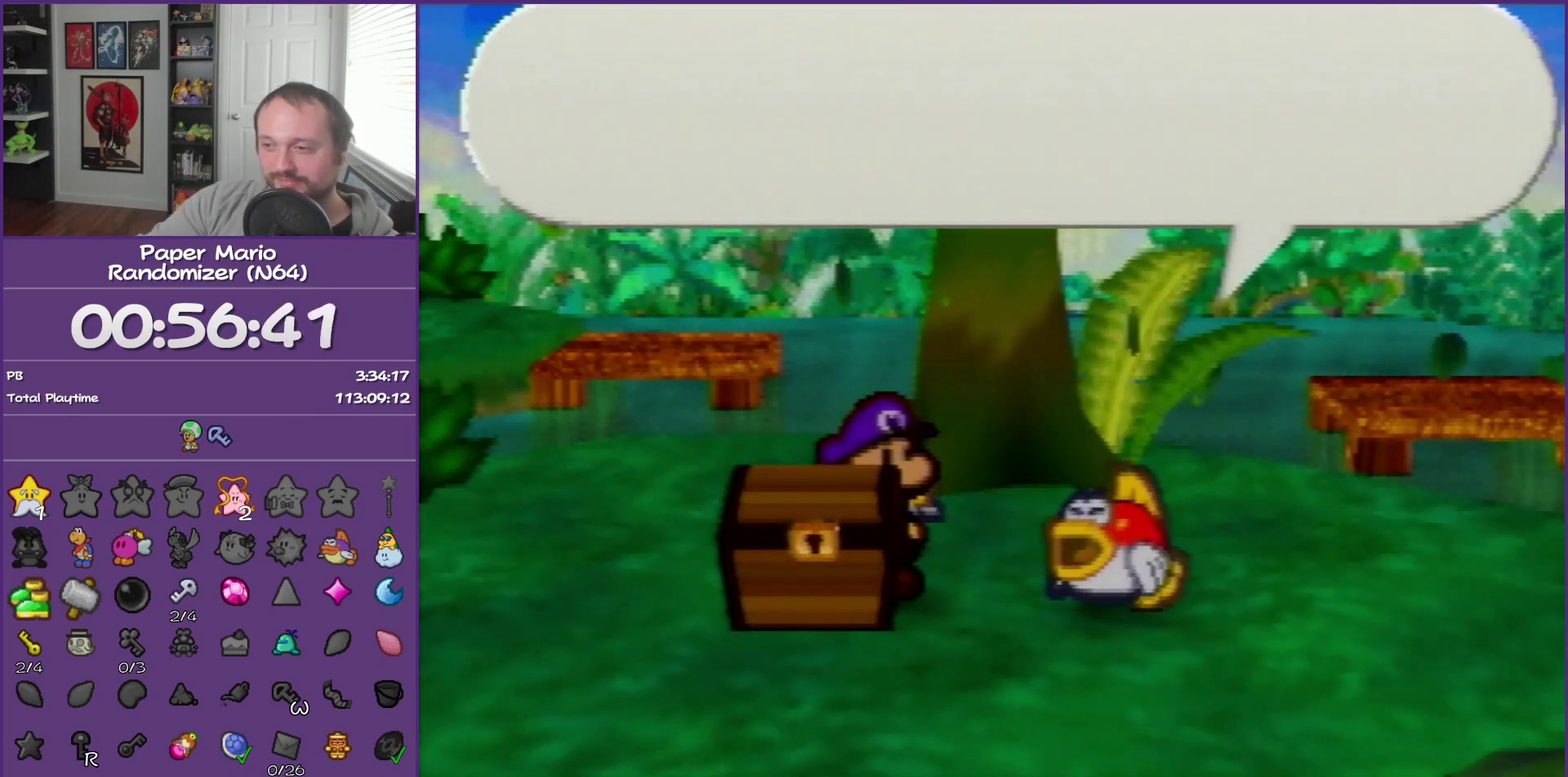
{"buttons": ["B"], "left_stick": "center", "events": []}
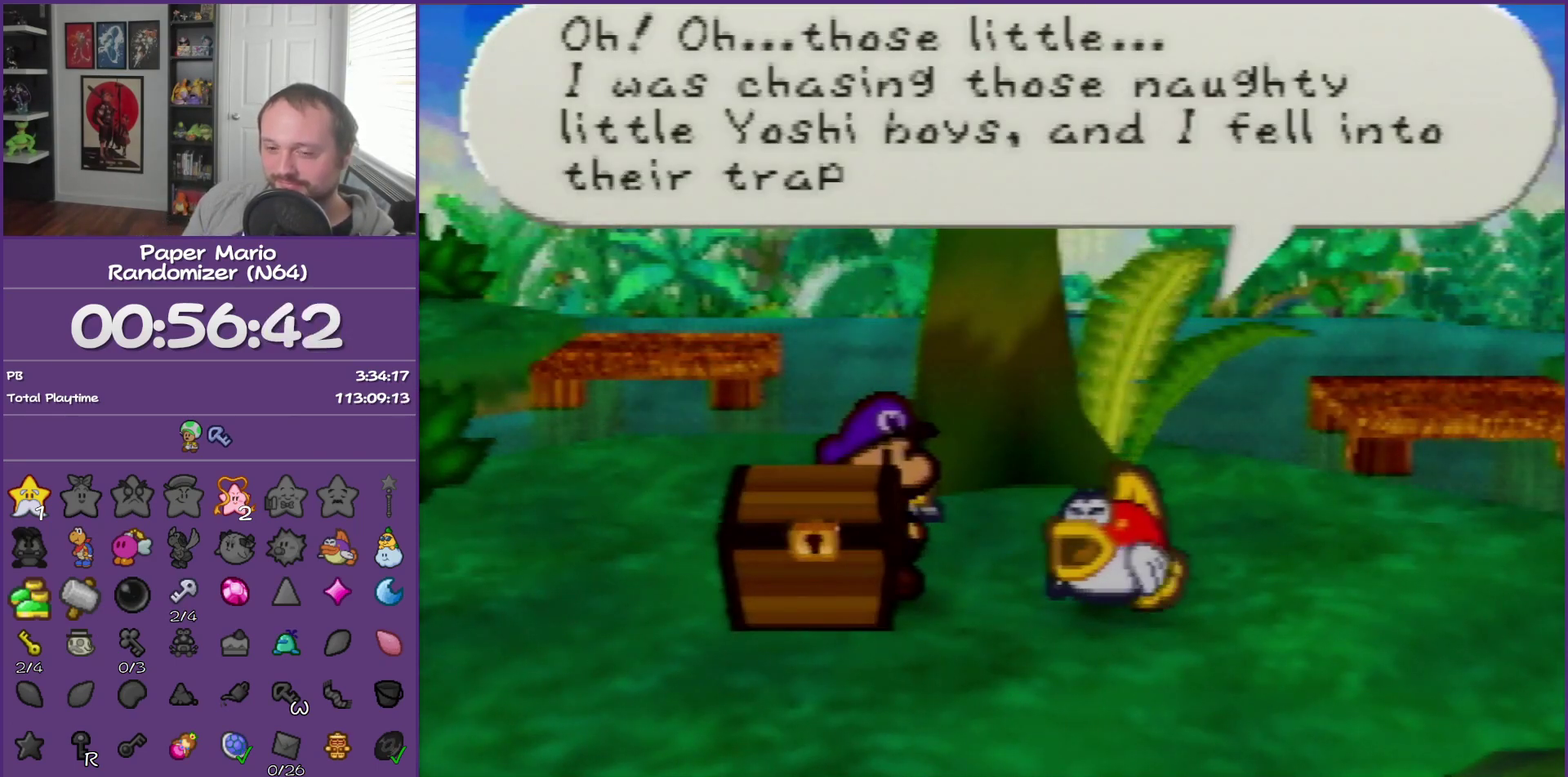
{"buttons": ["B"], "left_stick": "center", "events": []}
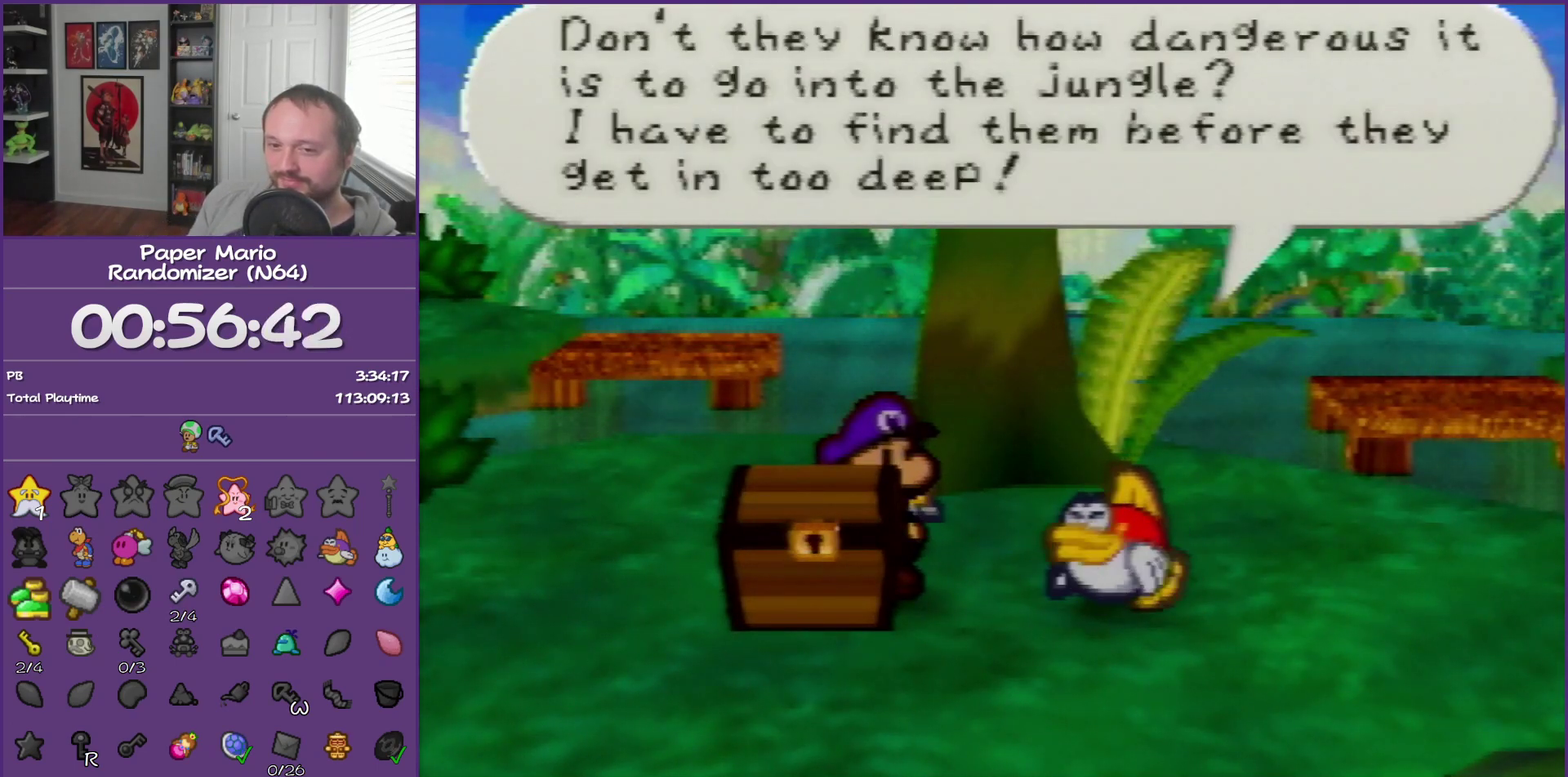
{"buttons": ["B"], "left_stick": "center", "events": []}
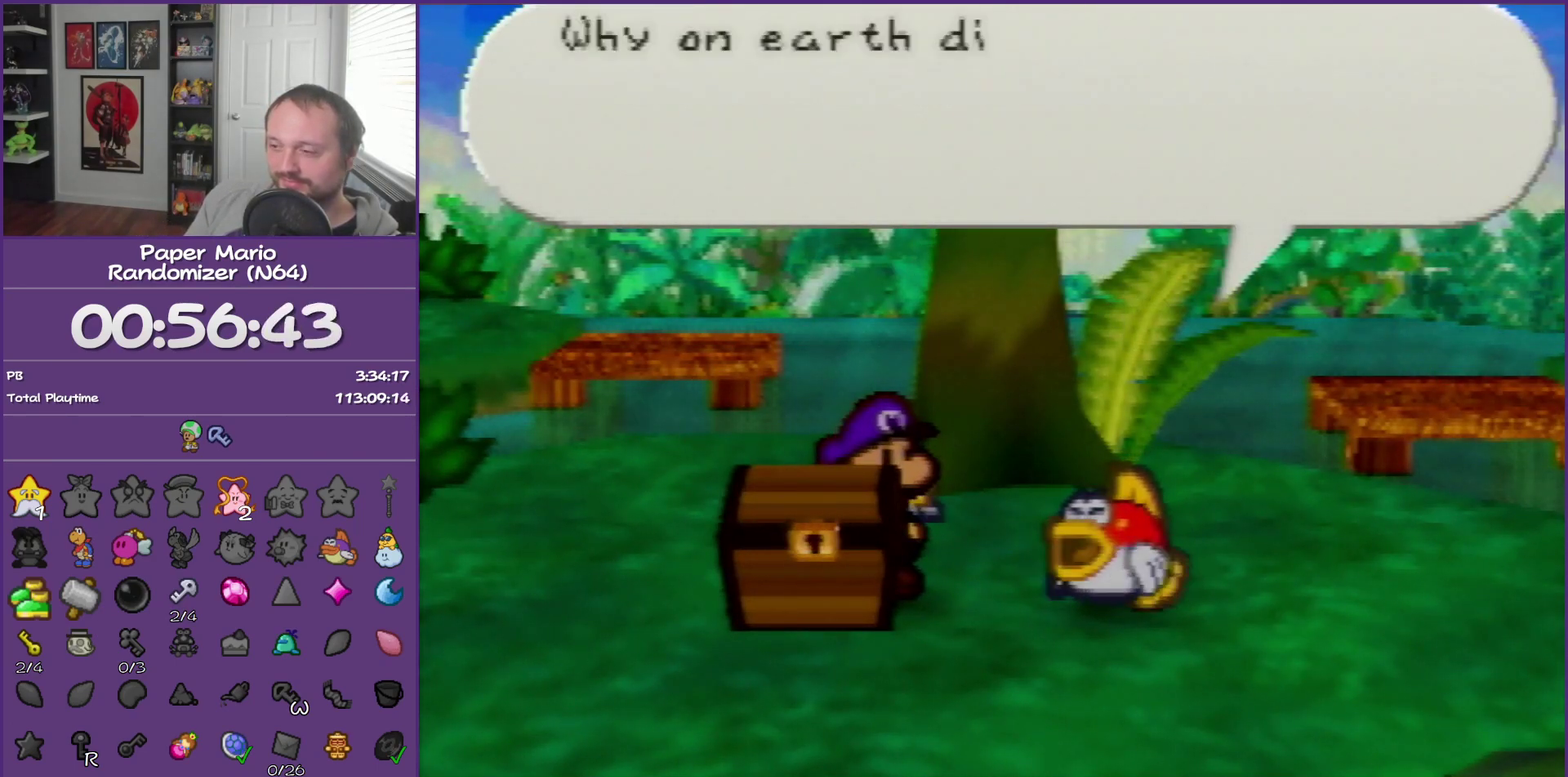
{"buttons": ["B"], "left_stick": "center", "events": []}
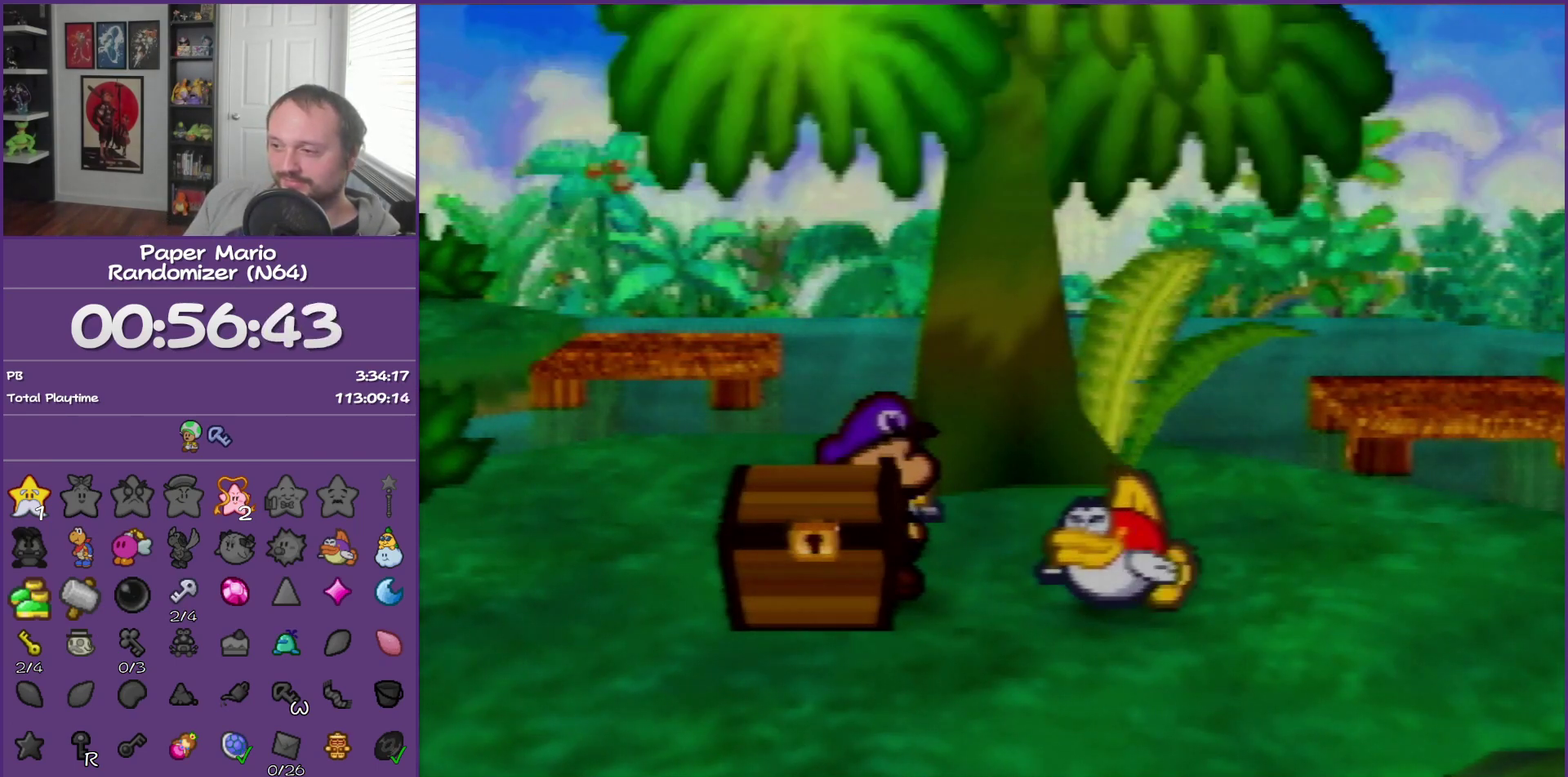
{"buttons": ["B"], "left_stick": "center", "events": []}
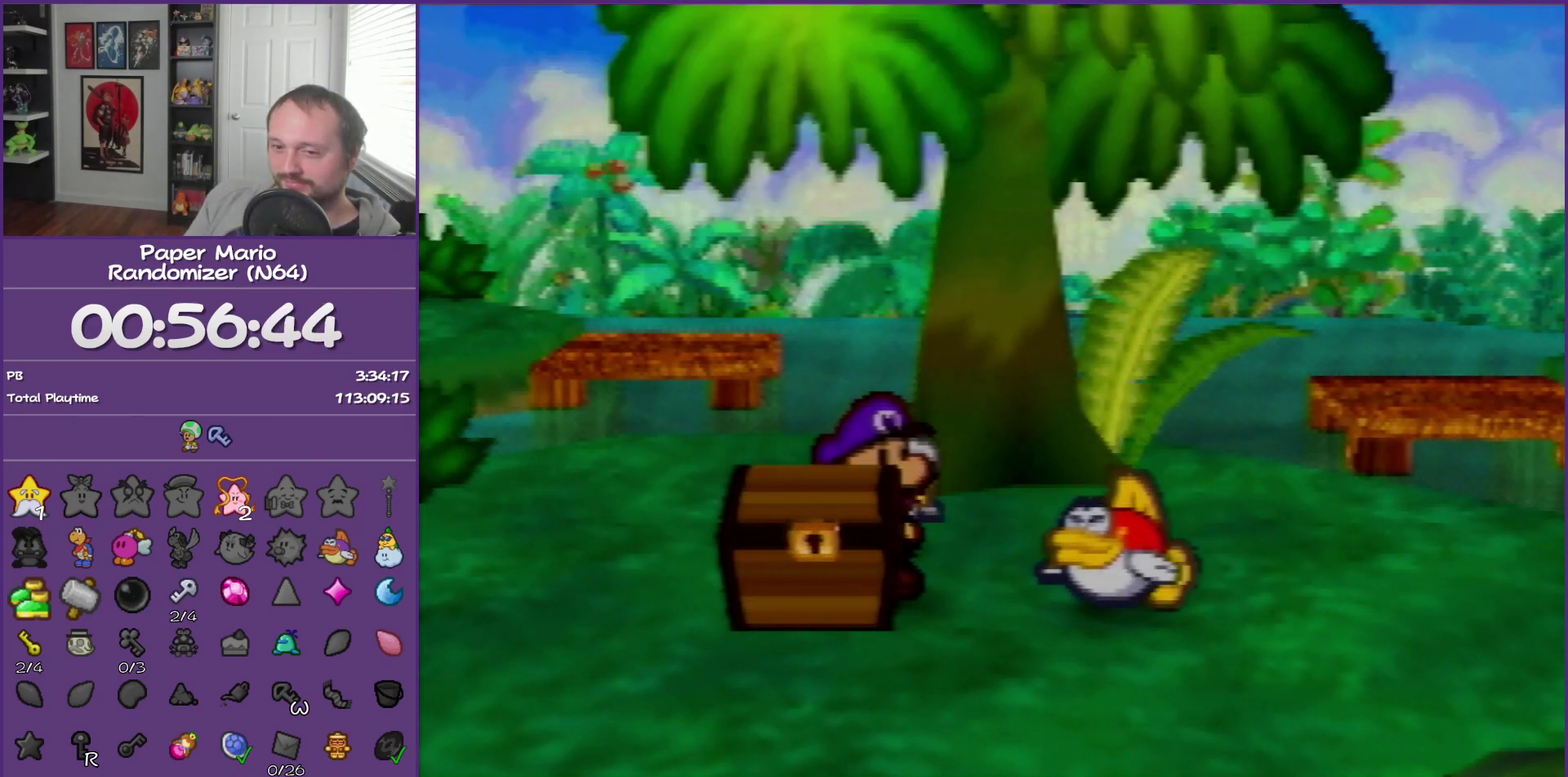
{"buttons": ["B"], "left_stick": "center", "events": []}
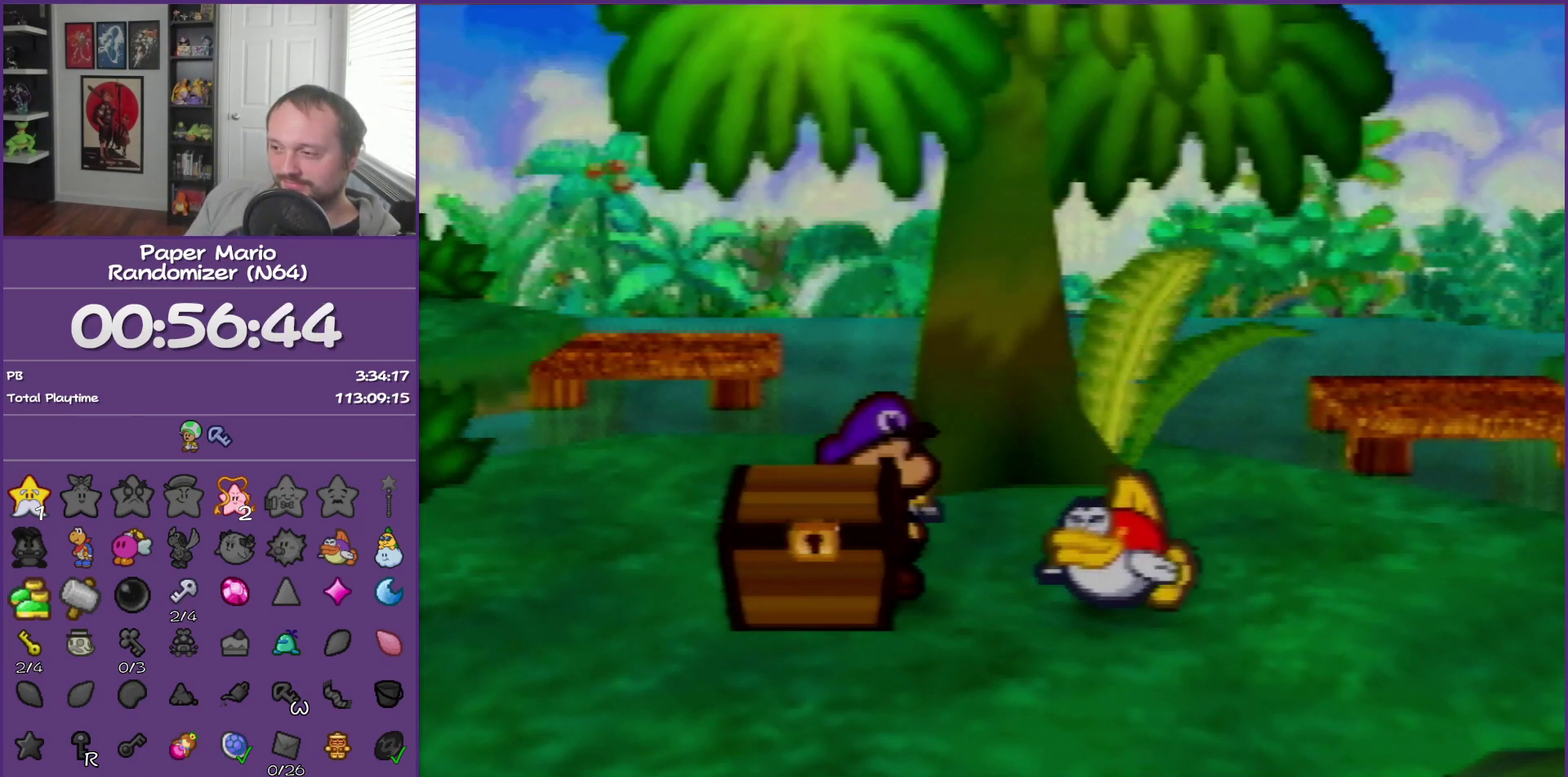
{"buttons": ["B"], "left_stick": "center", "events": []}